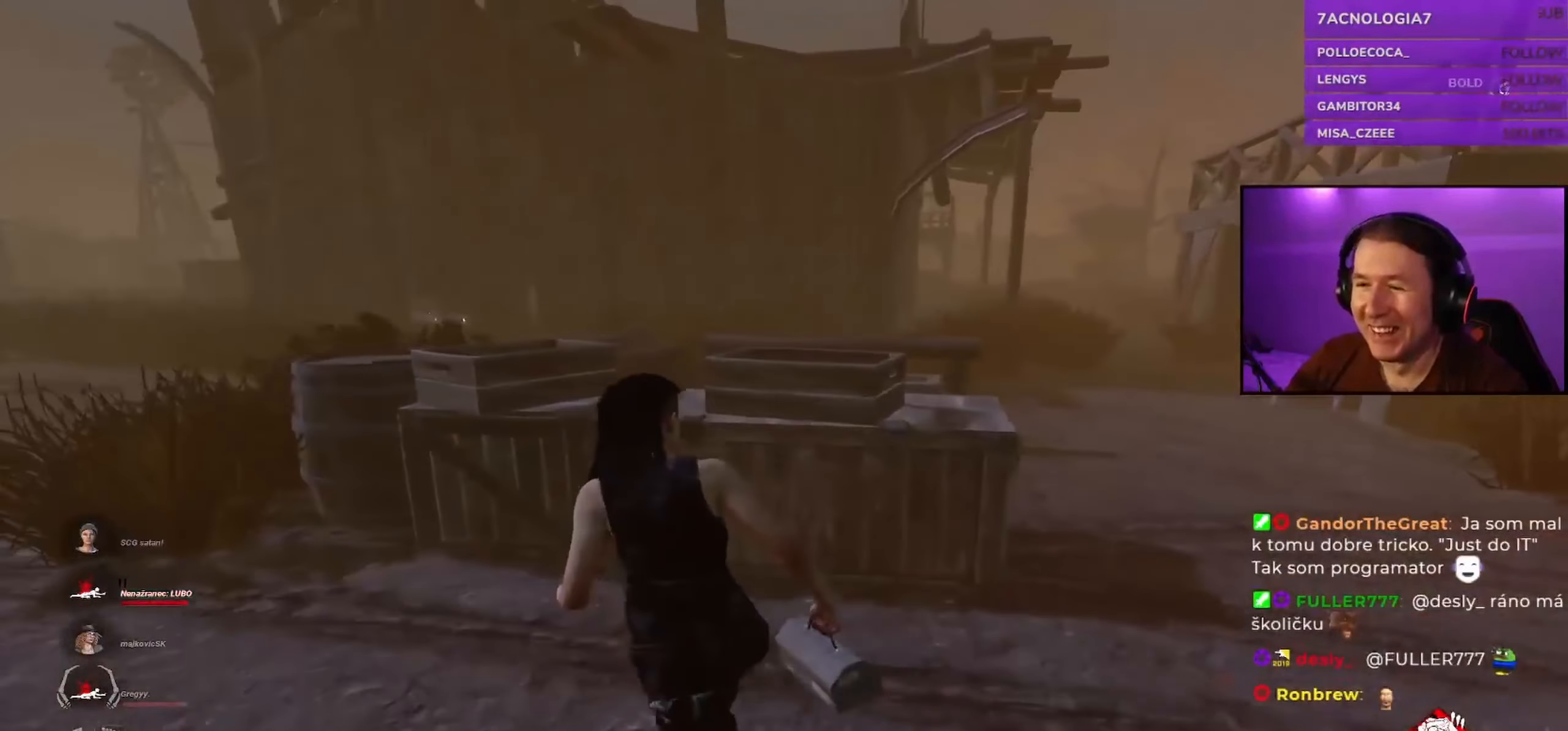
Gameplay with keyboard and mouse; each line is a JSON object with the keys and mouse buttons held at the frame after it. "events" lists presses ("down") and releases ("up") of "a", "ctrl", "d", "e", "q", "s", "shift", "space", "w", "mouse_left", "mouse_wheel", "mouse_right", "mouse_mb4" and "mouse_mb5" between this image and that frame as [ms after this image, input, new state], when the widget could be followed in between. "mouse_left", "mouse_wheel", "mouse_right", "mouse_mb4", "mouse_mb5" = the "left", "wheel", "right", "mb4", "mb5" buttons of the "mouse" list. No other keys are recorded. "wheel" means that the mouse wheel is clicked or scrolled. Mouse movement is not recorded.
{"keys": ["a", "s", "shift"], "mouse": [], "events": [[67, "a", "down"], [234, "w", "up"], [500, "s", "down"]]}
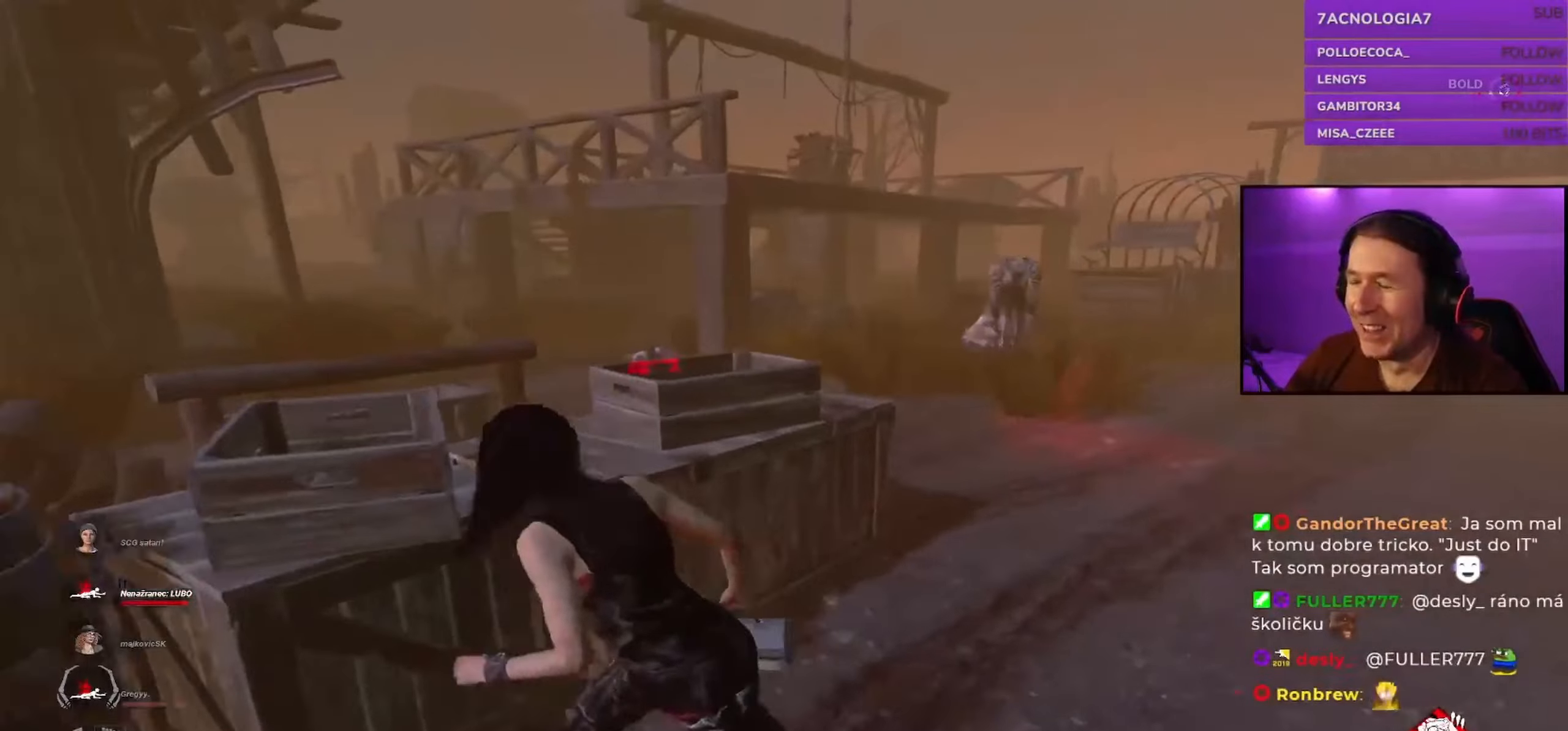
{"keys": ["a", "shift"], "mouse": [], "events": [[416, "s", "up"]]}
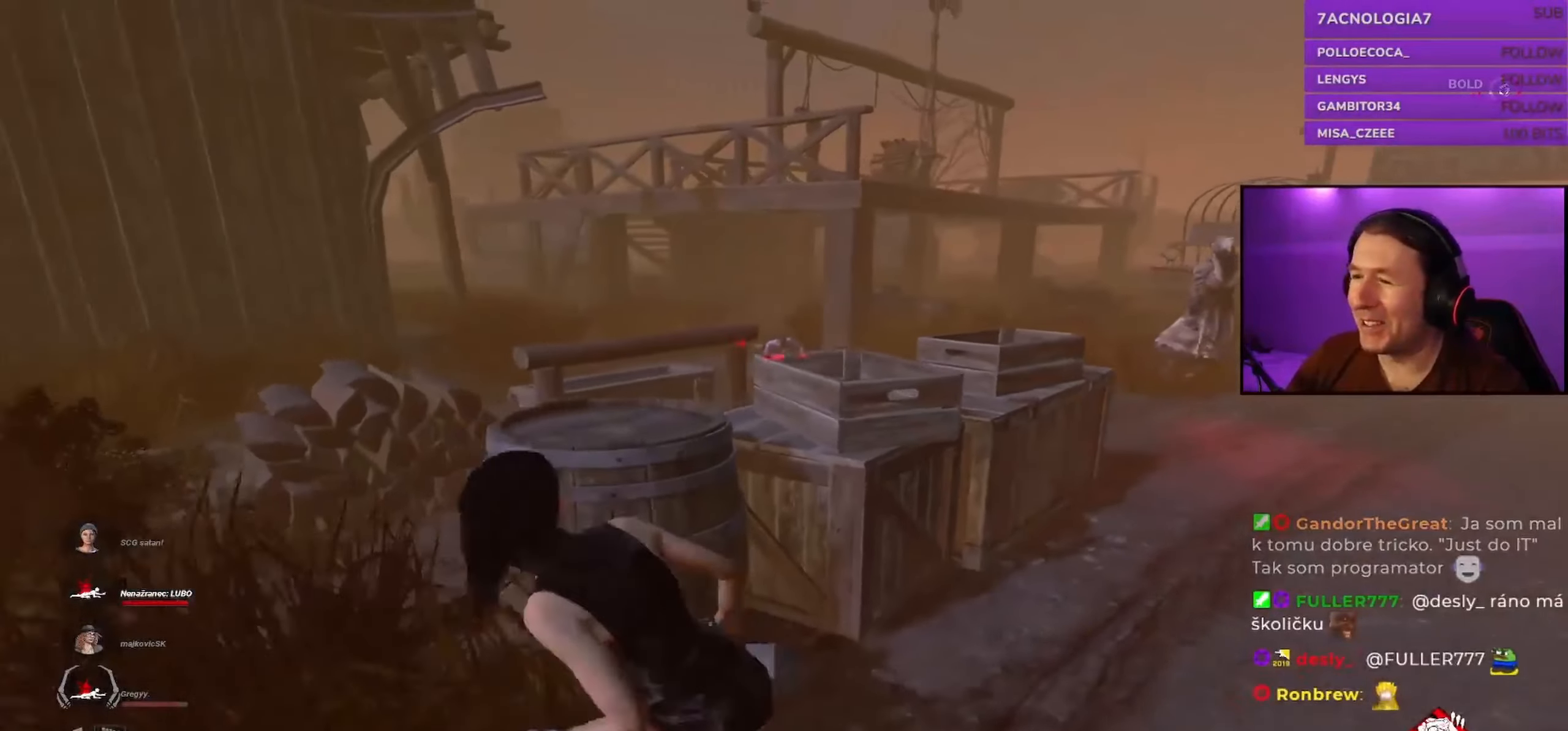
{"keys": ["a", "shift", "w"], "mouse": [], "events": [[233, "w", "down"]]}
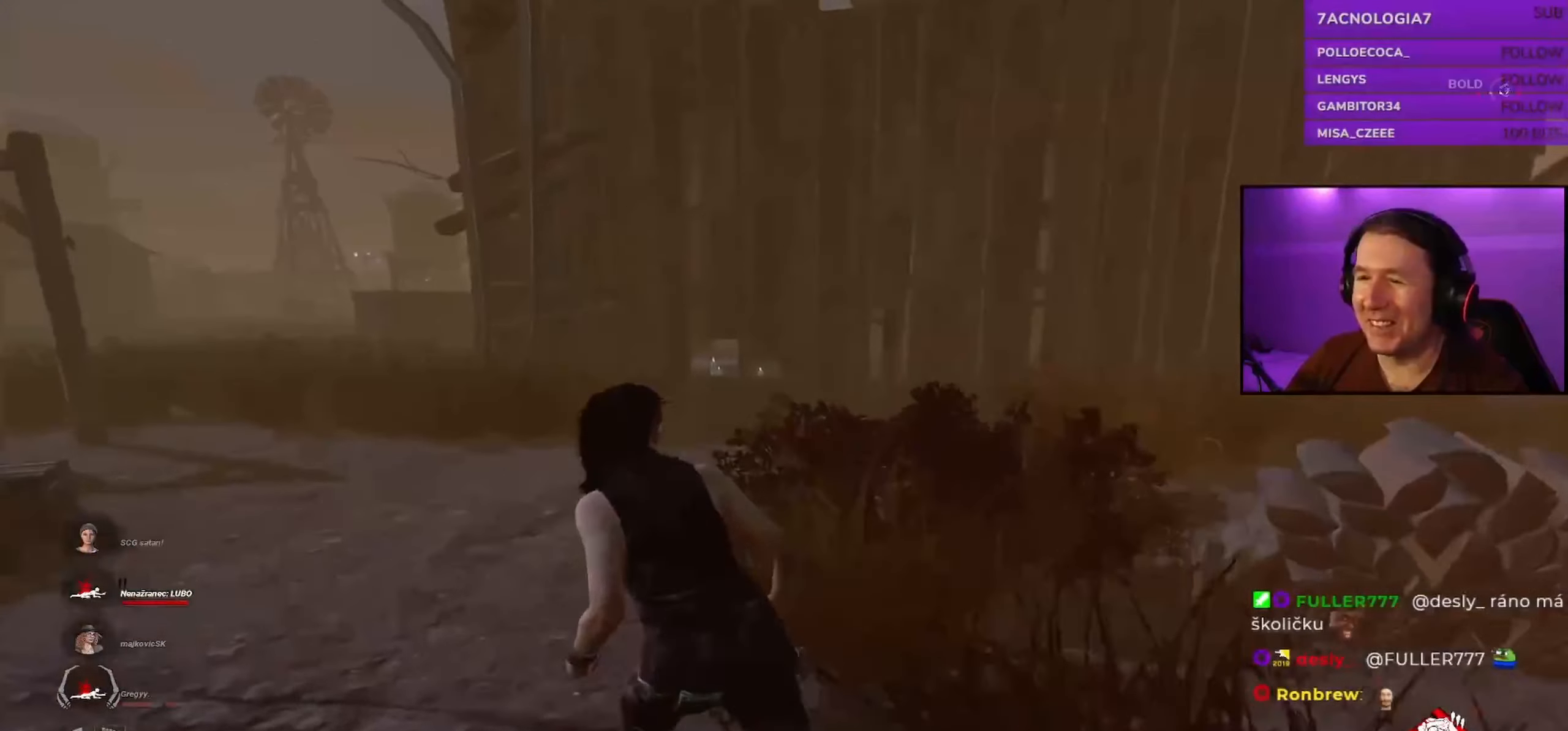
{"keys": ["a", "shift"], "mouse": [], "events": [[16, "a", "up"], [133, "a", "down"], [283, "w", "up"]]}
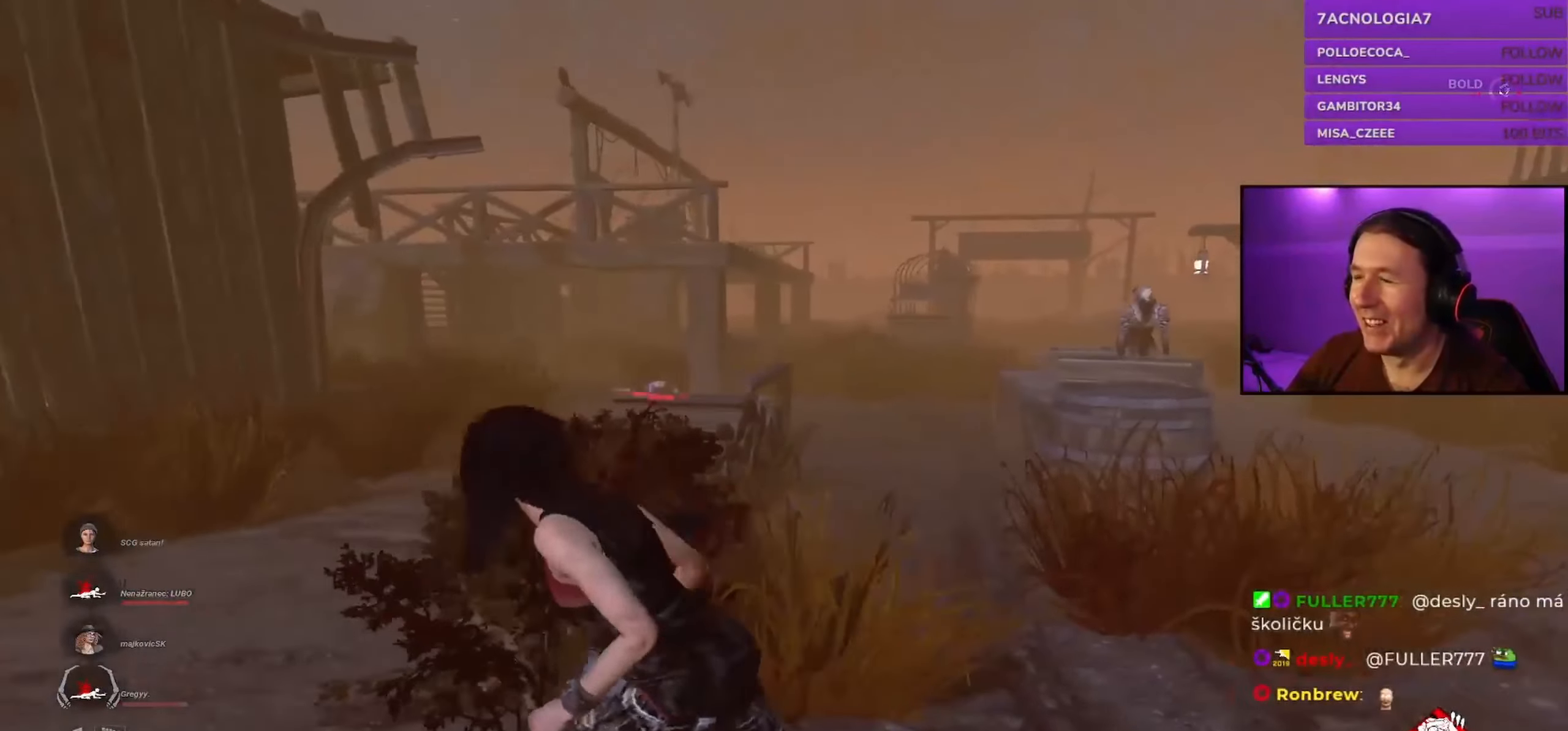
{"keys": ["a", "s", "shift"], "mouse": [], "events": [[16, "s", "down"]]}
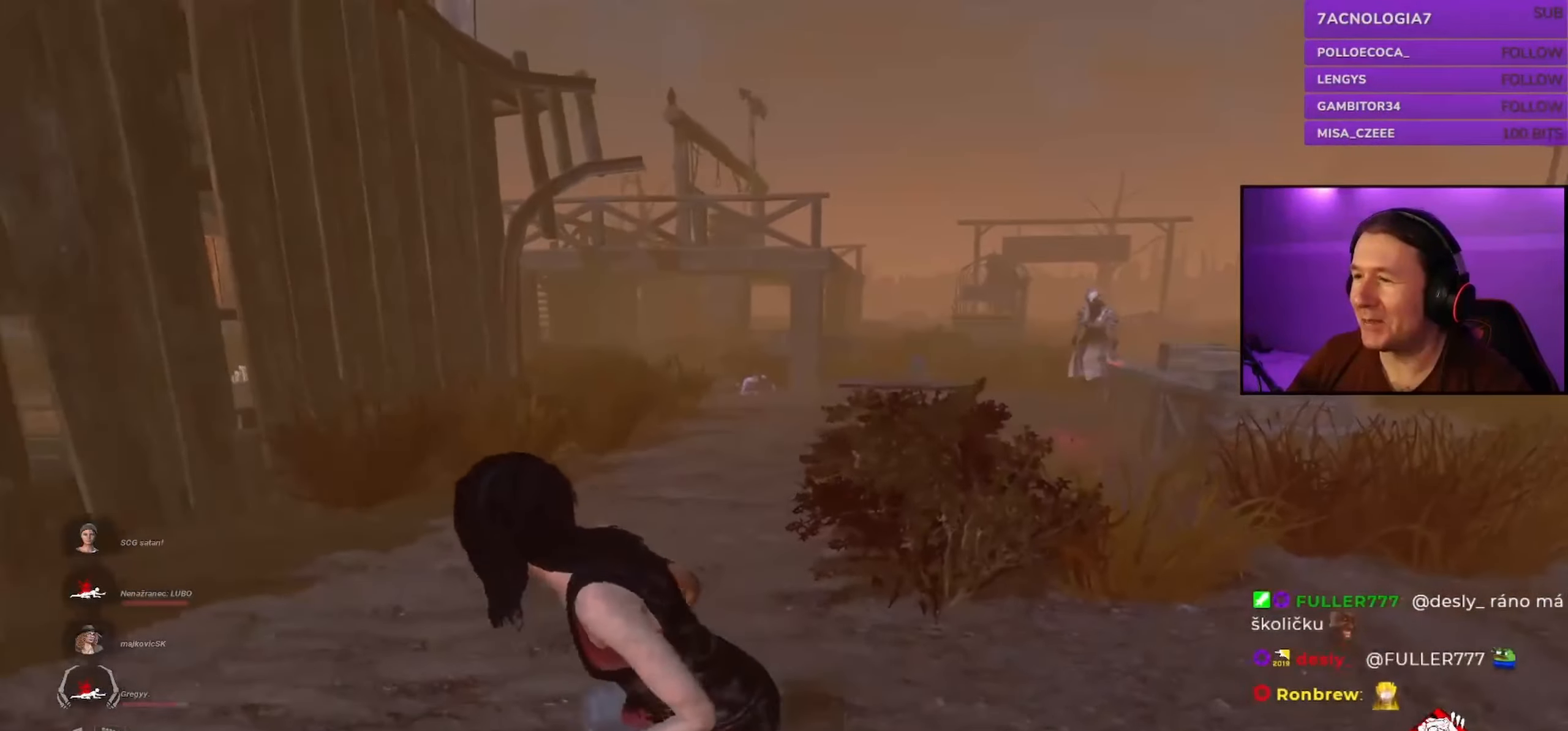
{"keys": ["a", "s", "shift"], "mouse": [], "events": []}
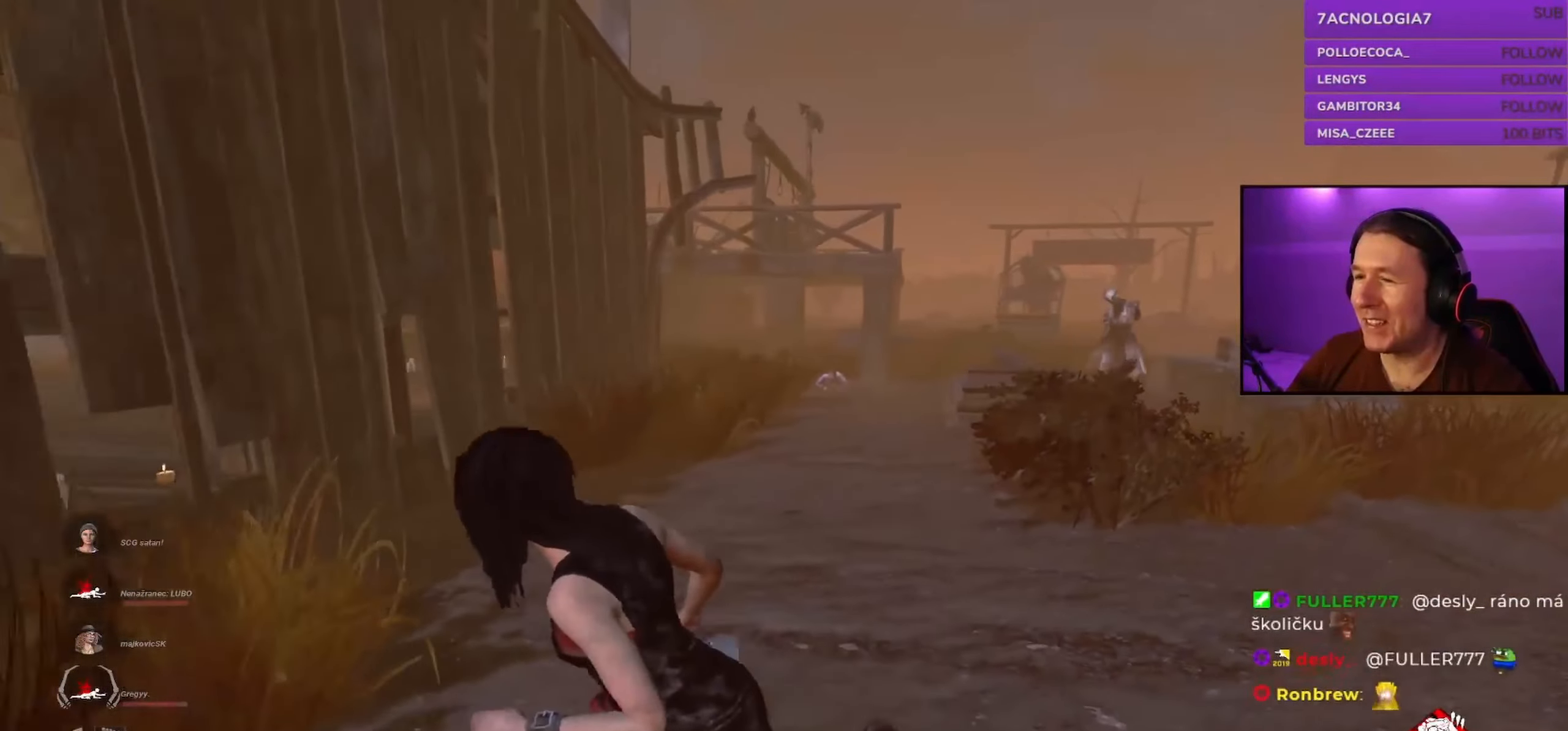
{"keys": ["a", "s", "shift"], "mouse": [], "events": [[33, "s", "up"], [116, "s", "down"]]}
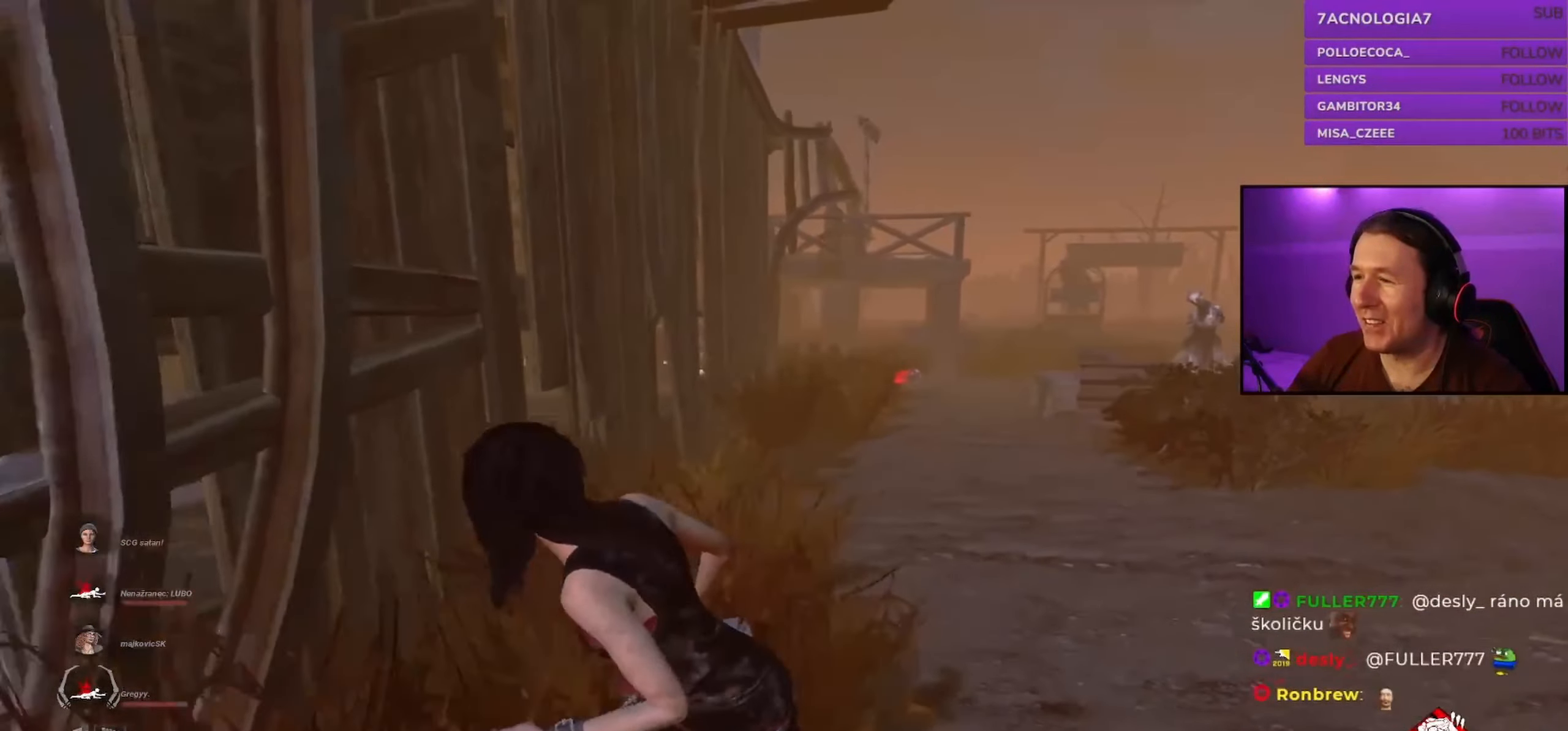
{"keys": ["a", "shift"], "mouse": [], "events": [[466, "s", "up"]]}
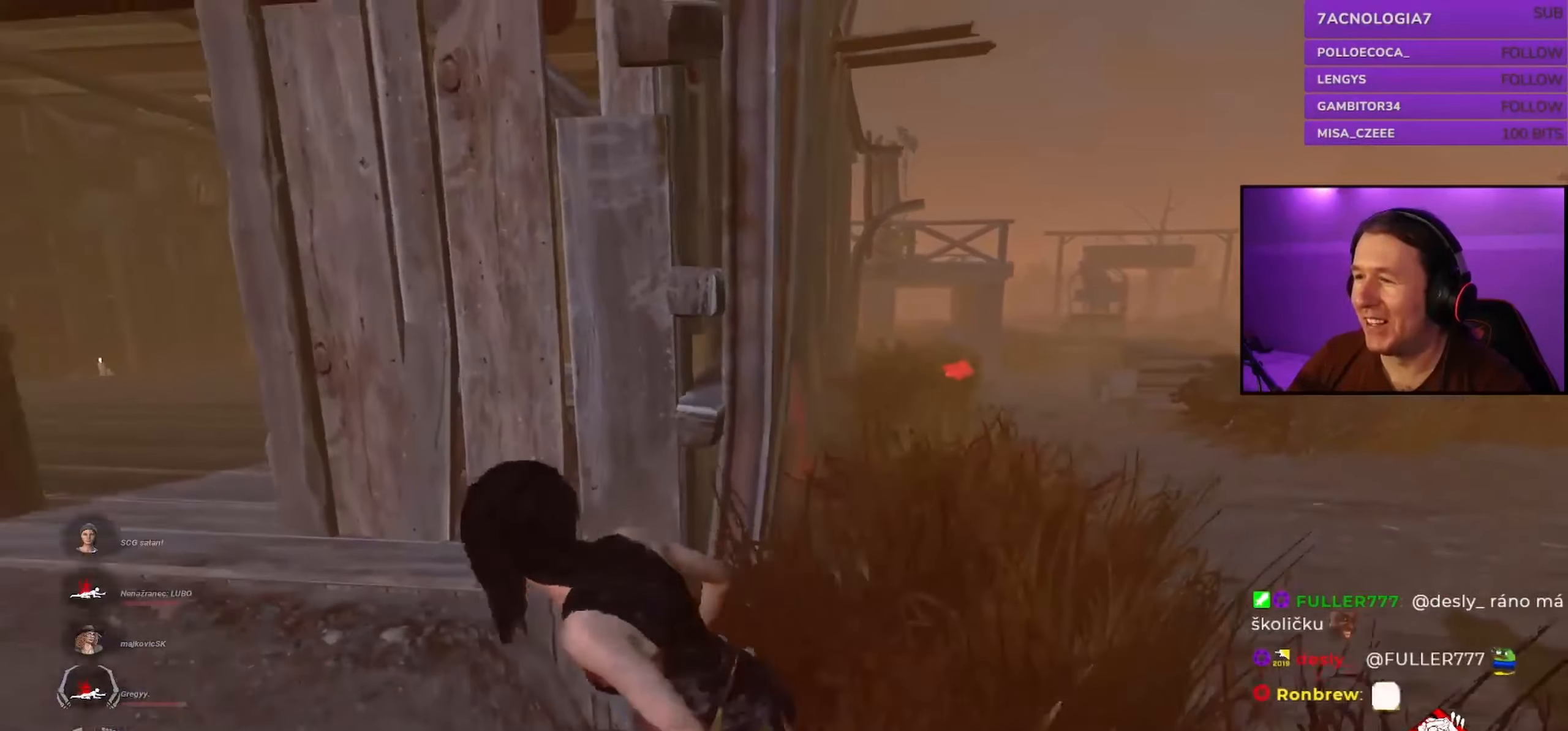
{"keys": ["d", "s", "shift"], "mouse": [], "events": [[16, "s", "down"], [133, "s", "up"], [433, "s", "down"], [466, "a", "up"], [500, "d", "down"]]}
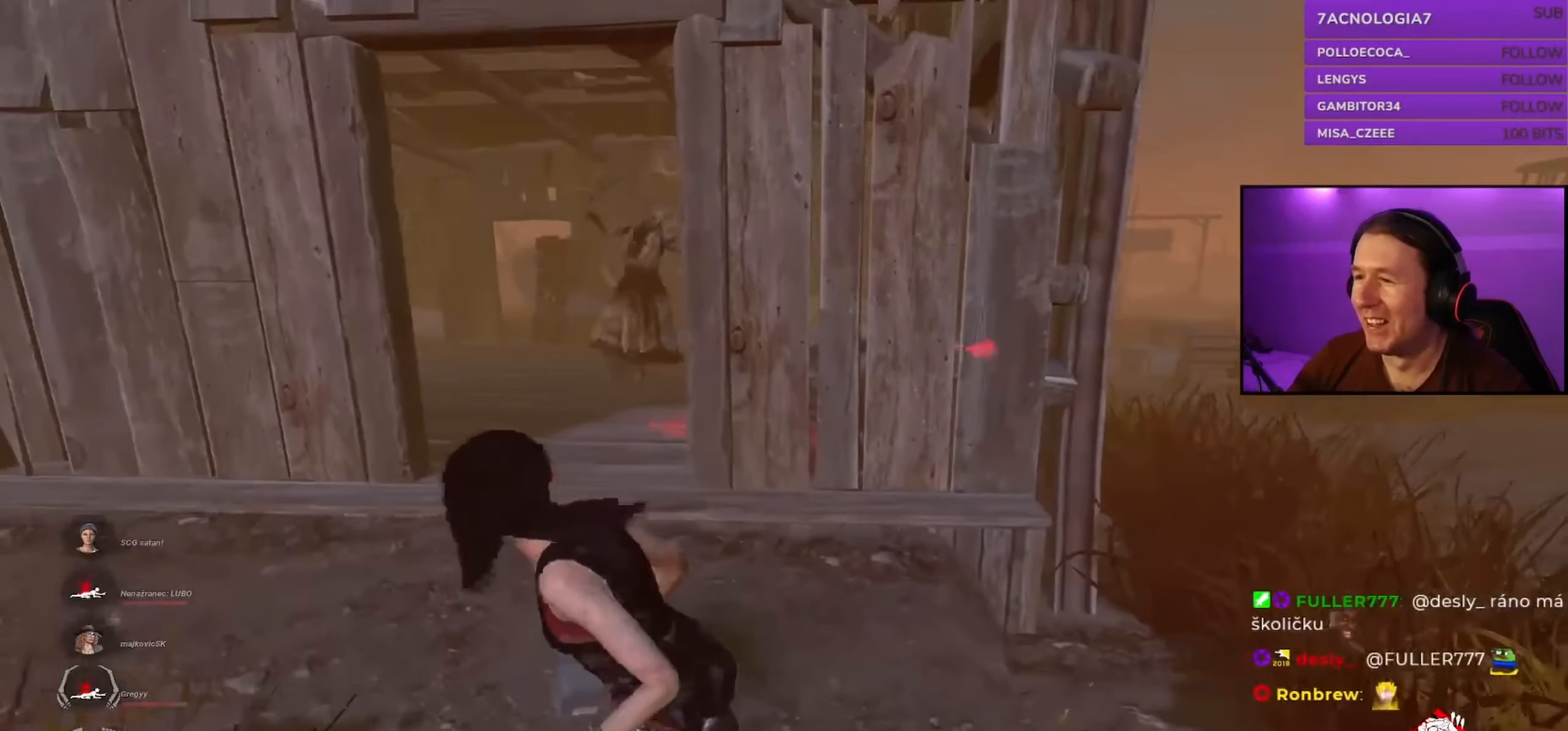
{"keys": ["d", "shift"], "mouse": [], "events": [[50, "s", "up"]]}
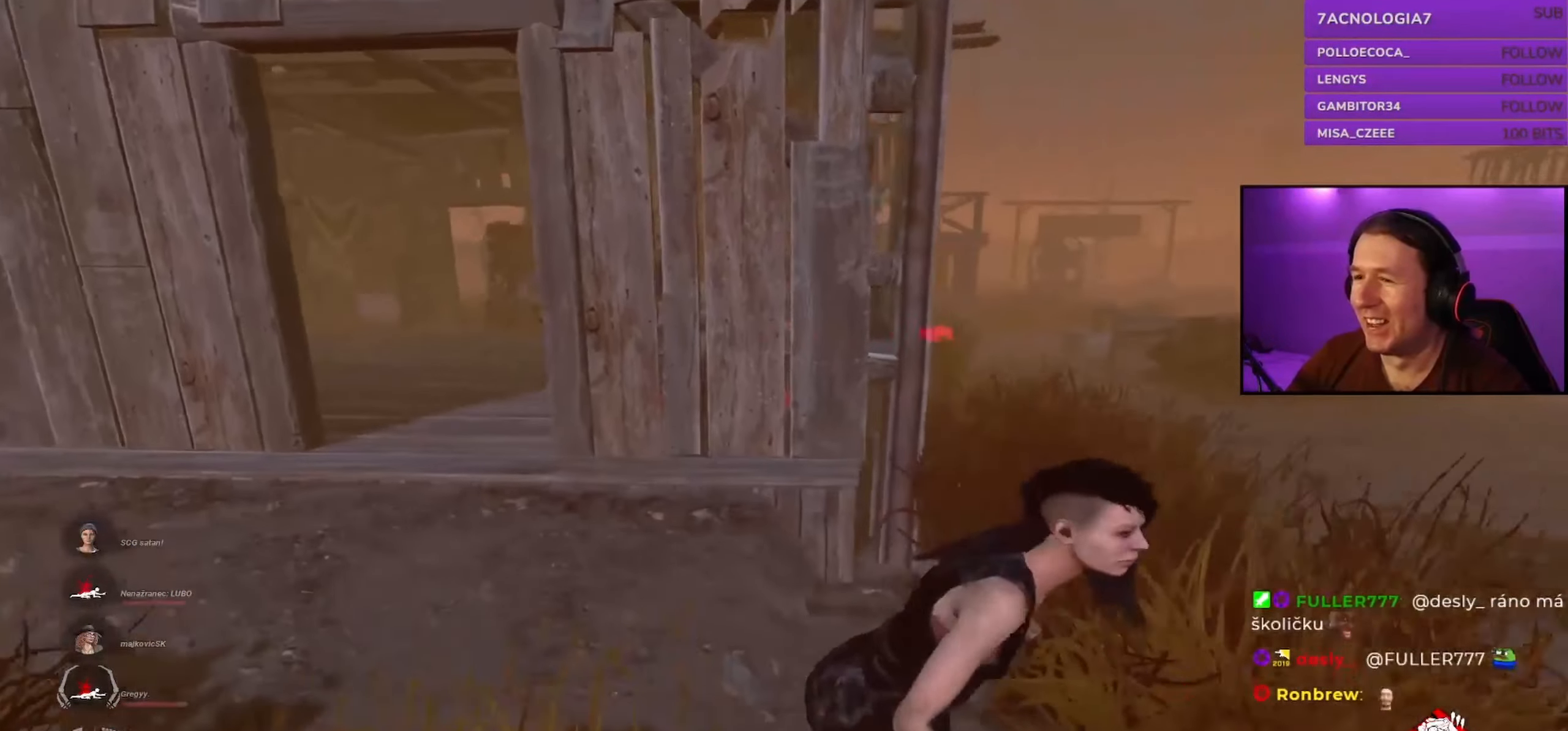
{"keys": ["a", "shift", "w"], "mouse": [], "events": [[83, "s", "down"], [150, "d", "up"], [183, "a", "down"], [266, "s", "up"], [450, "w", "down"]]}
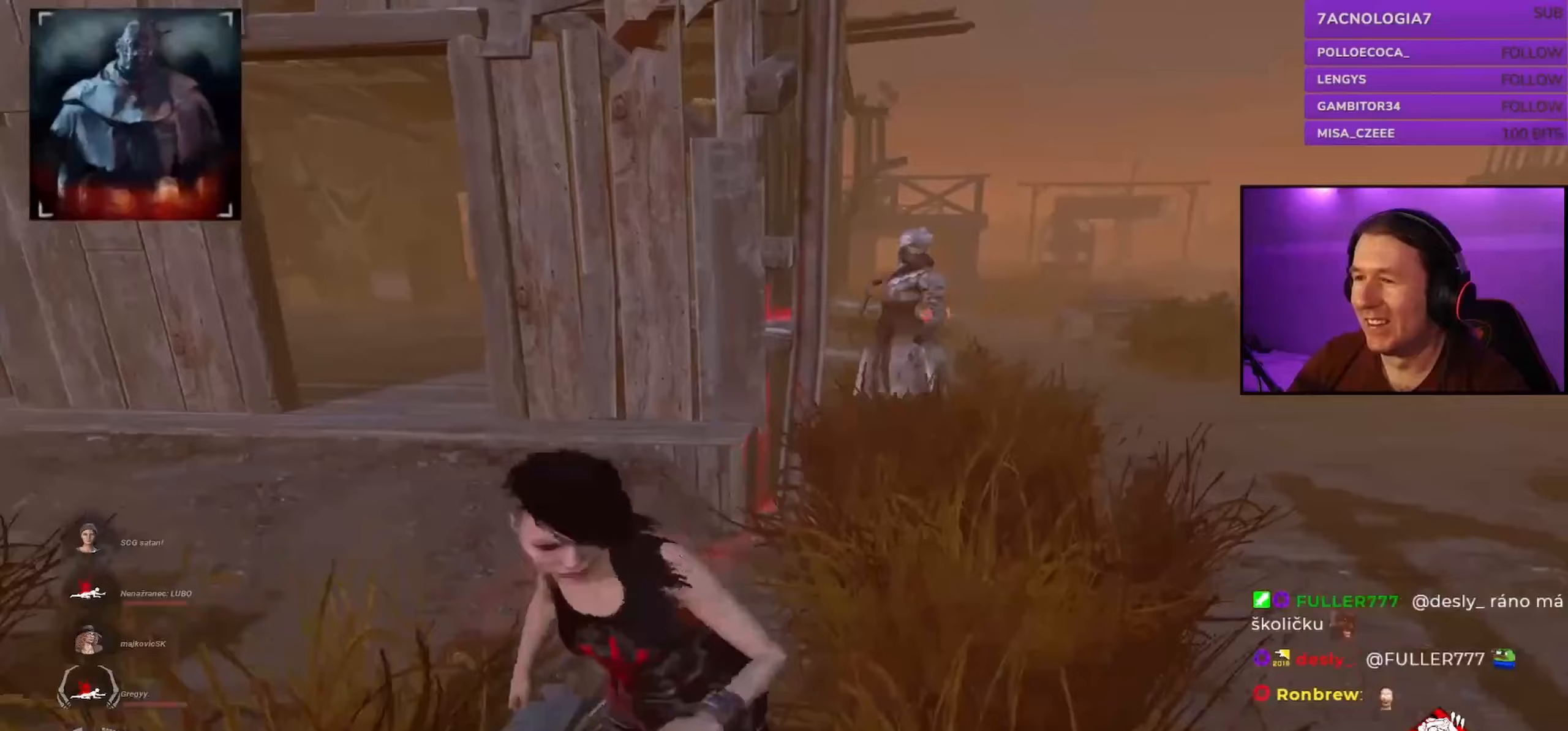
{"keys": ["a", "shift"], "mouse": [], "events": [[267, "w", "up"]]}
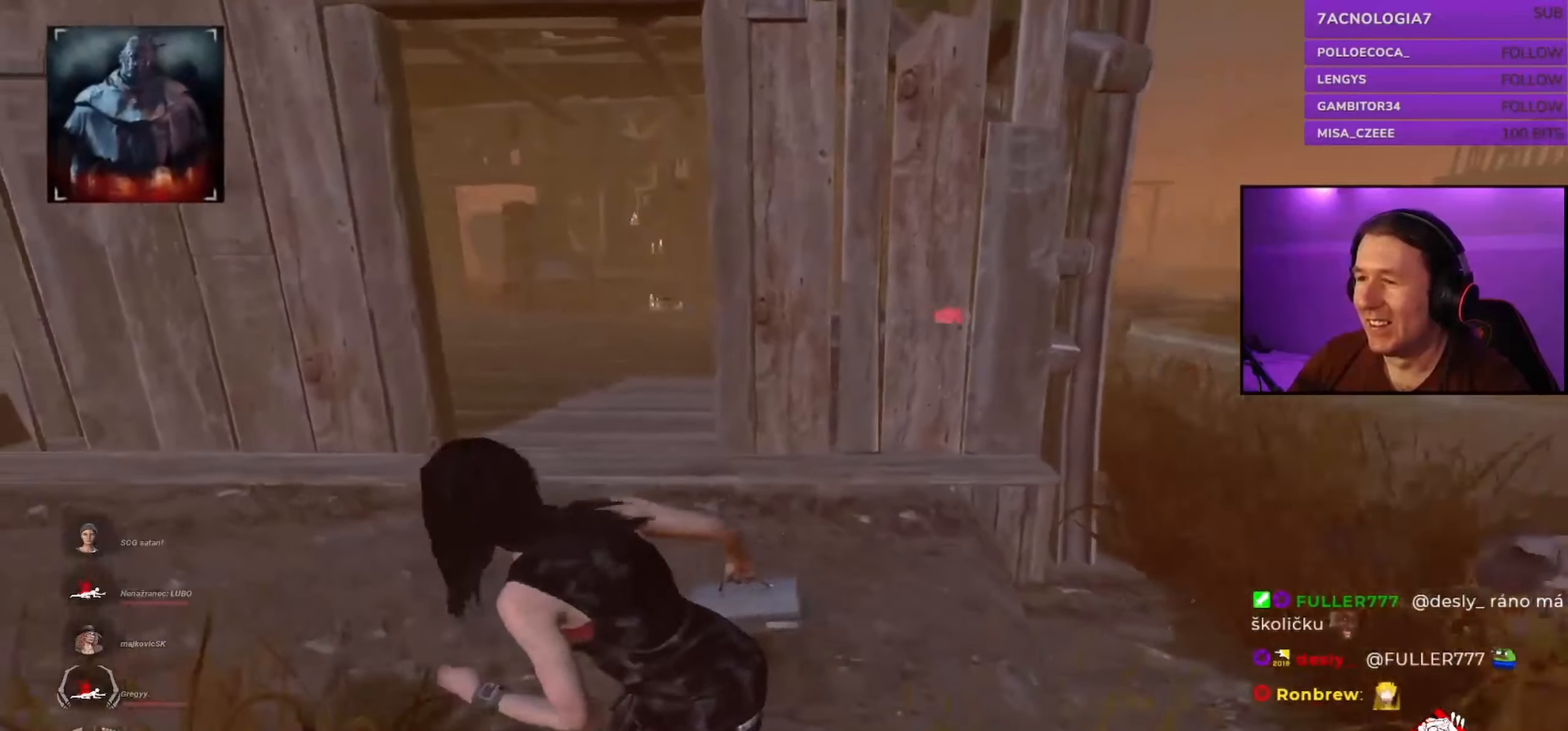
{"keys": ["shift", "w"], "mouse": [], "events": [[50, "w", "down"], [167, "a", "up"]]}
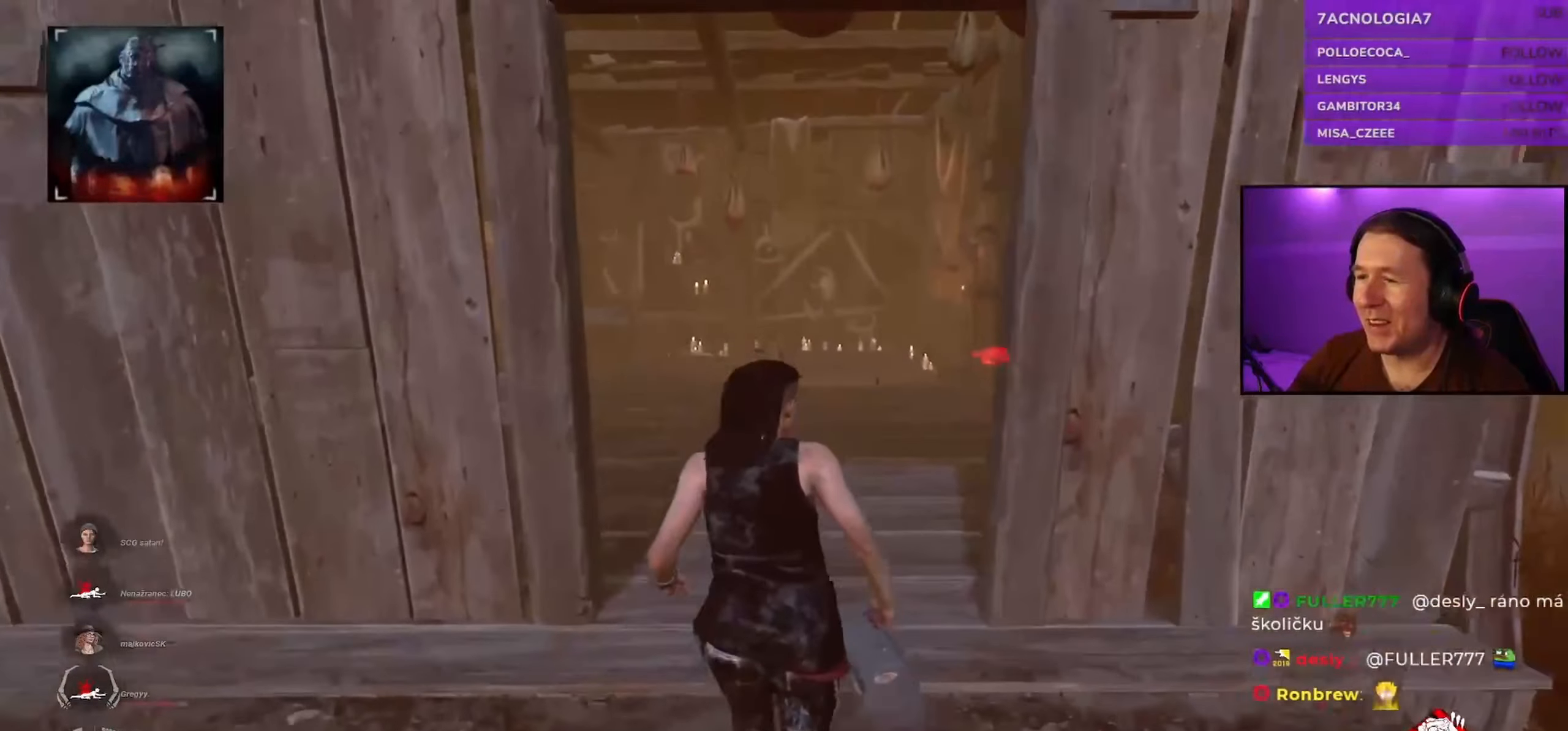
{"keys": ["shift", "w"], "mouse": [], "events": []}
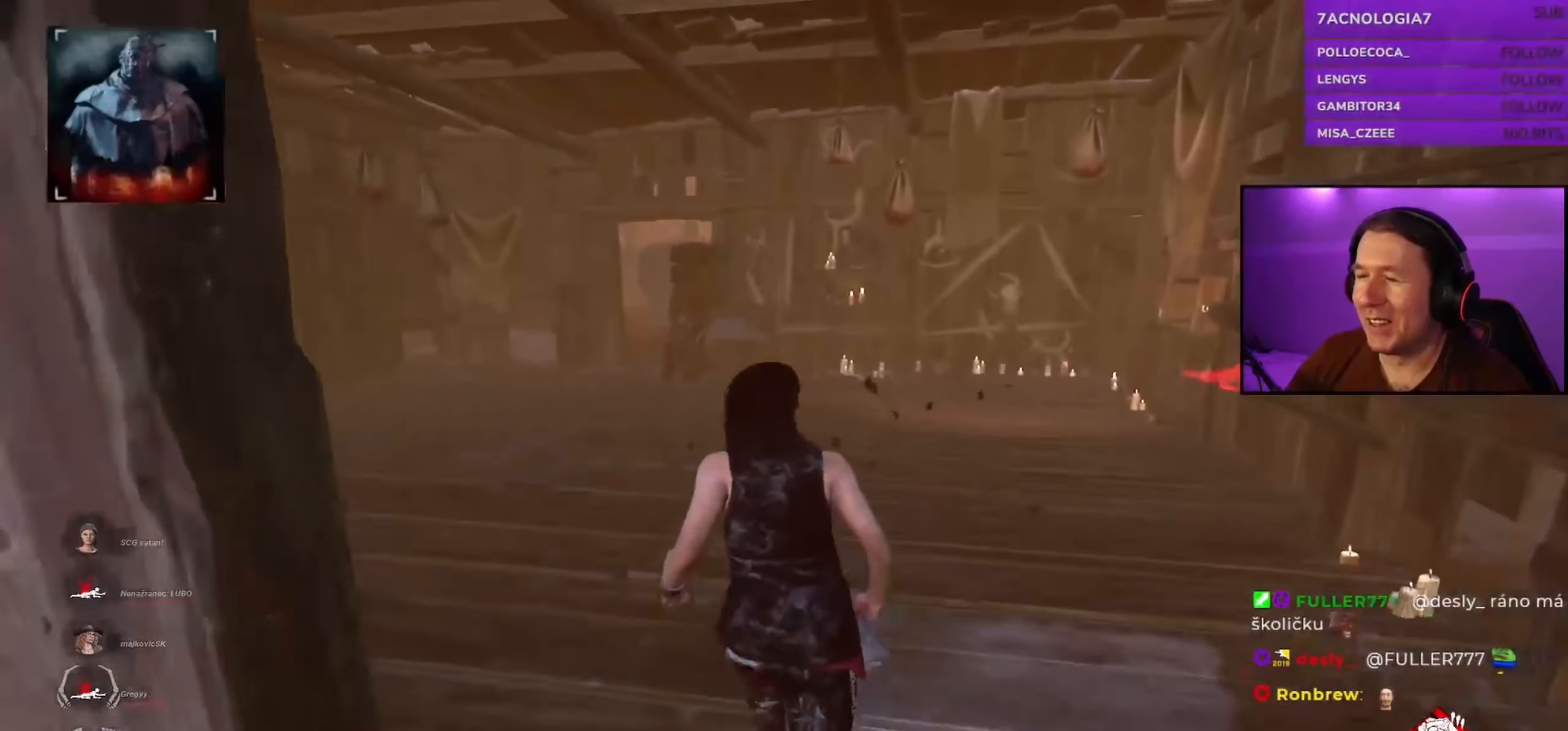
{"keys": ["shift", "w"], "mouse": [], "events": []}
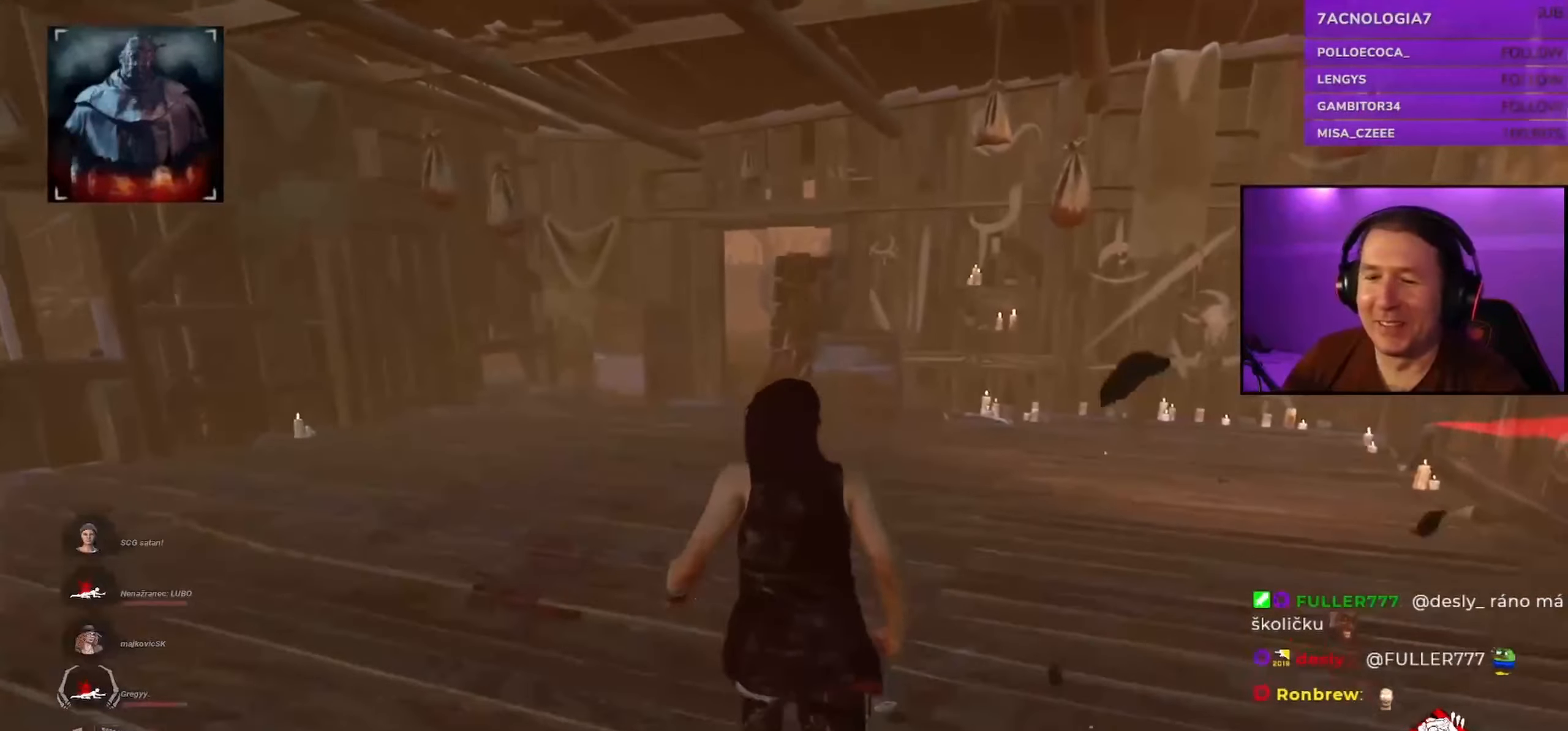
{"keys": ["shift", "w"], "mouse": [], "events": []}
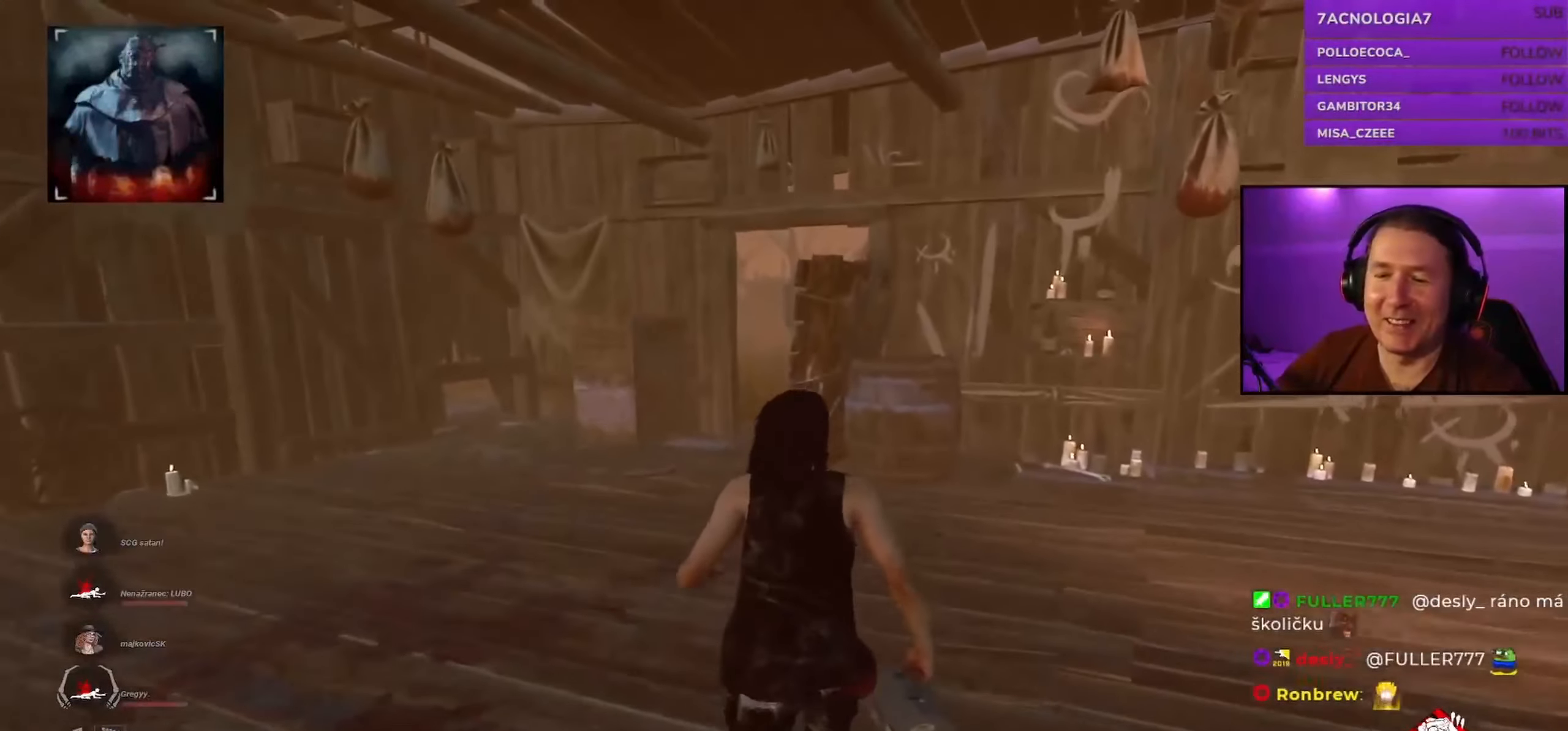
{"keys": ["a", "shift"], "mouse": [], "events": [[117, "a", "down"], [483, "w", "up"]]}
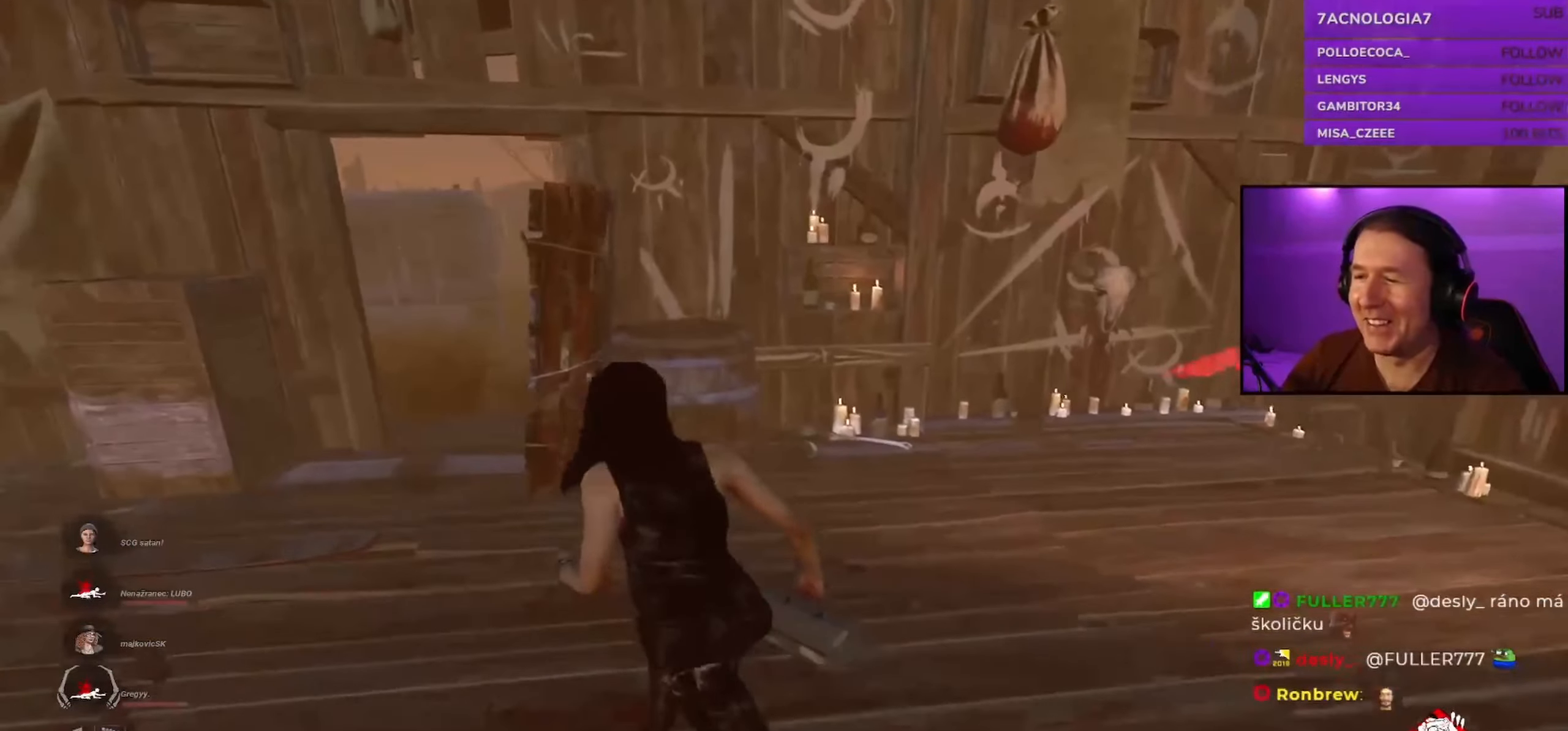
{"keys": ["shift", "w"], "mouse": [], "events": [[167, "w", "down"], [400, "a", "up"]]}
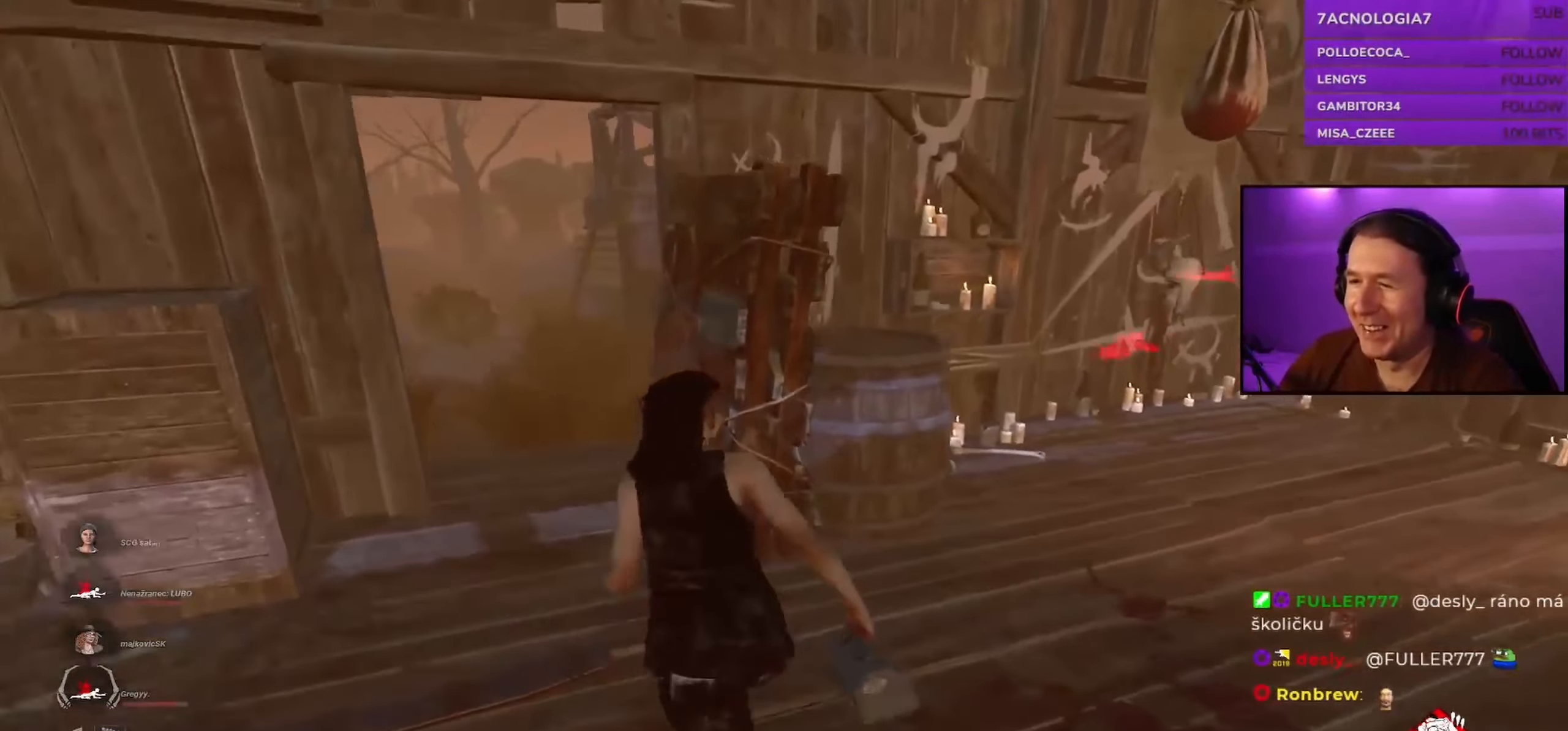
{"keys": ["a", "shift", "w"], "mouse": [], "events": [[17, "a", "down"], [217, "a", "up"], [283, "a", "down"]]}
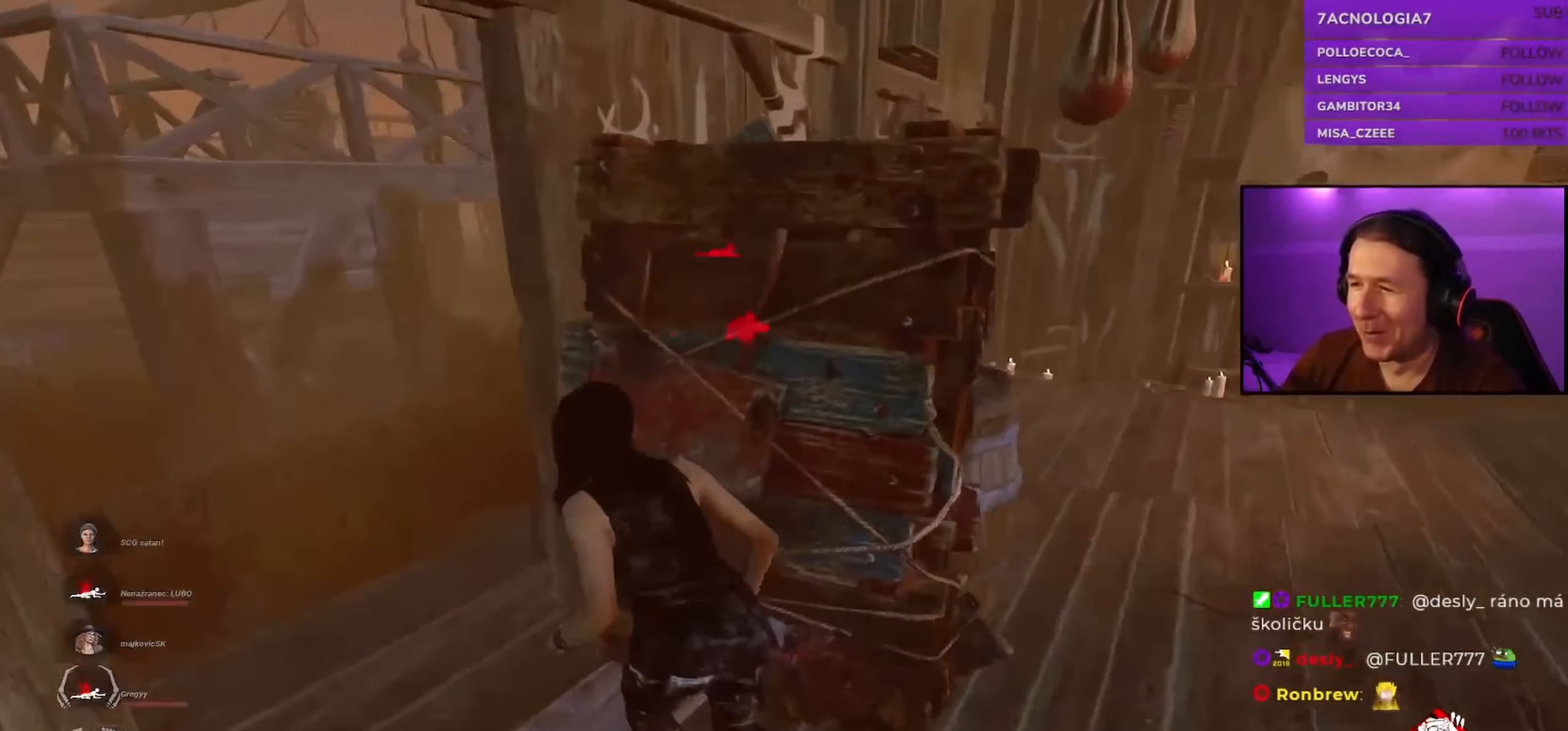
{"keys": ["a", "shift", "w"], "mouse": [], "events": [[117, "w", "up"], [400, "w", "down"]]}
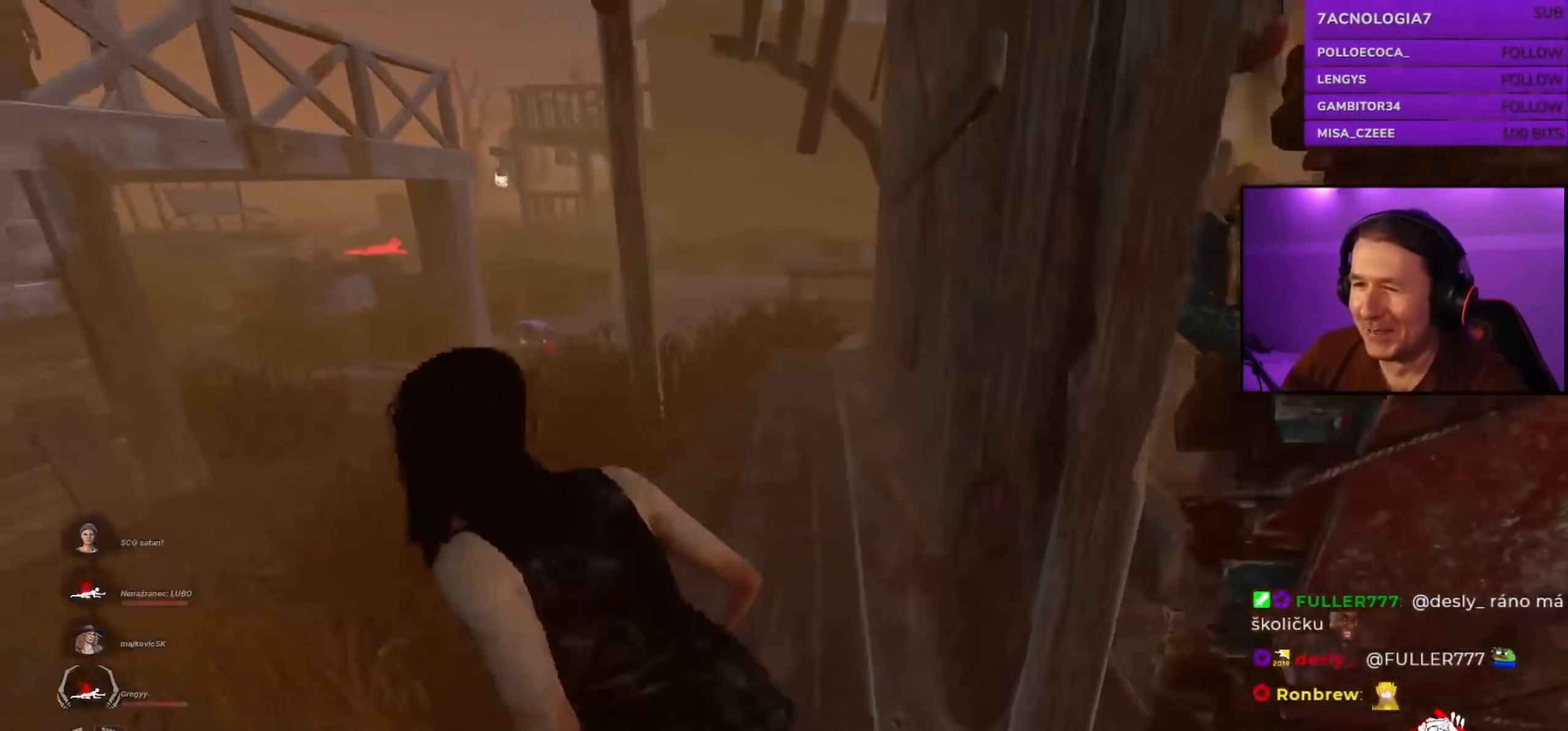
{"keys": ["a", "s", "shift"], "mouse": [], "events": [[67, "w", "up"], [500, "s", "down"]]}
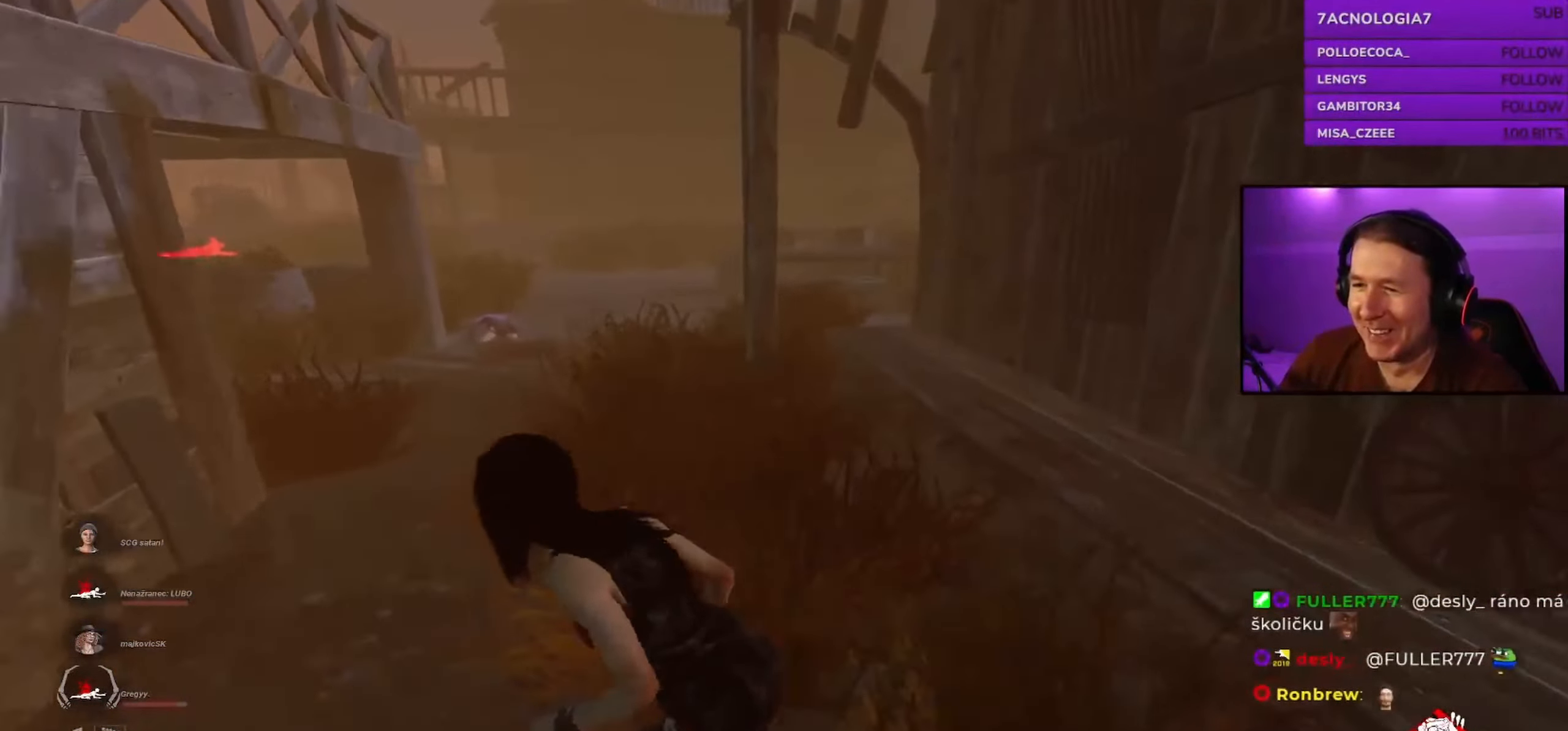
{"keys": ["a", "shift"], "mouse": [], "events": [[117, "s", "up"], [267, "w", "down"], [450, "w", "up"]]}
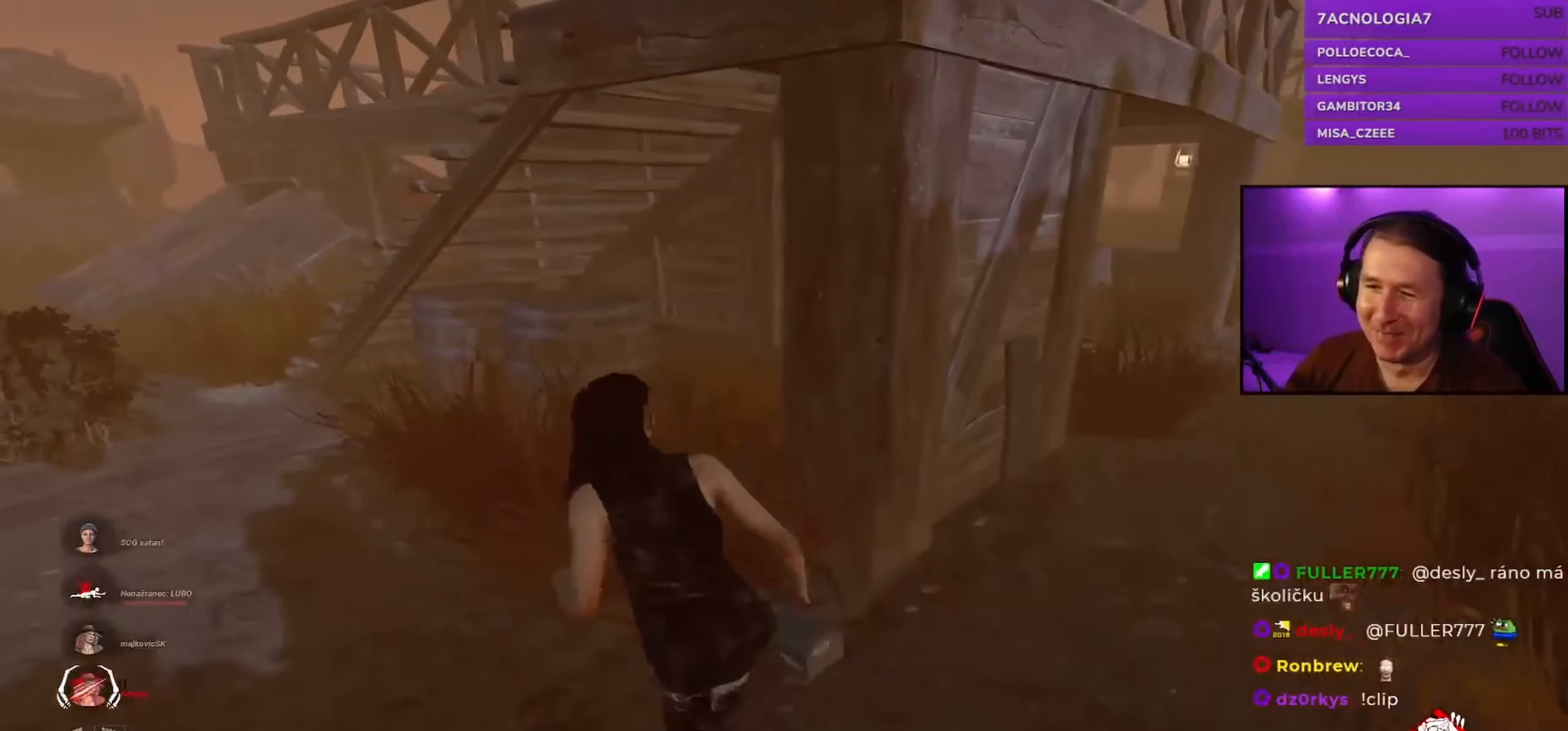
{"keys": [], "mouse": ["left"], "events": [[134, "w", "down"], [267, "mouse_left", "down"], [267, "shift", "up"], [317, "w", "up"], [384, "a", "up"]]}
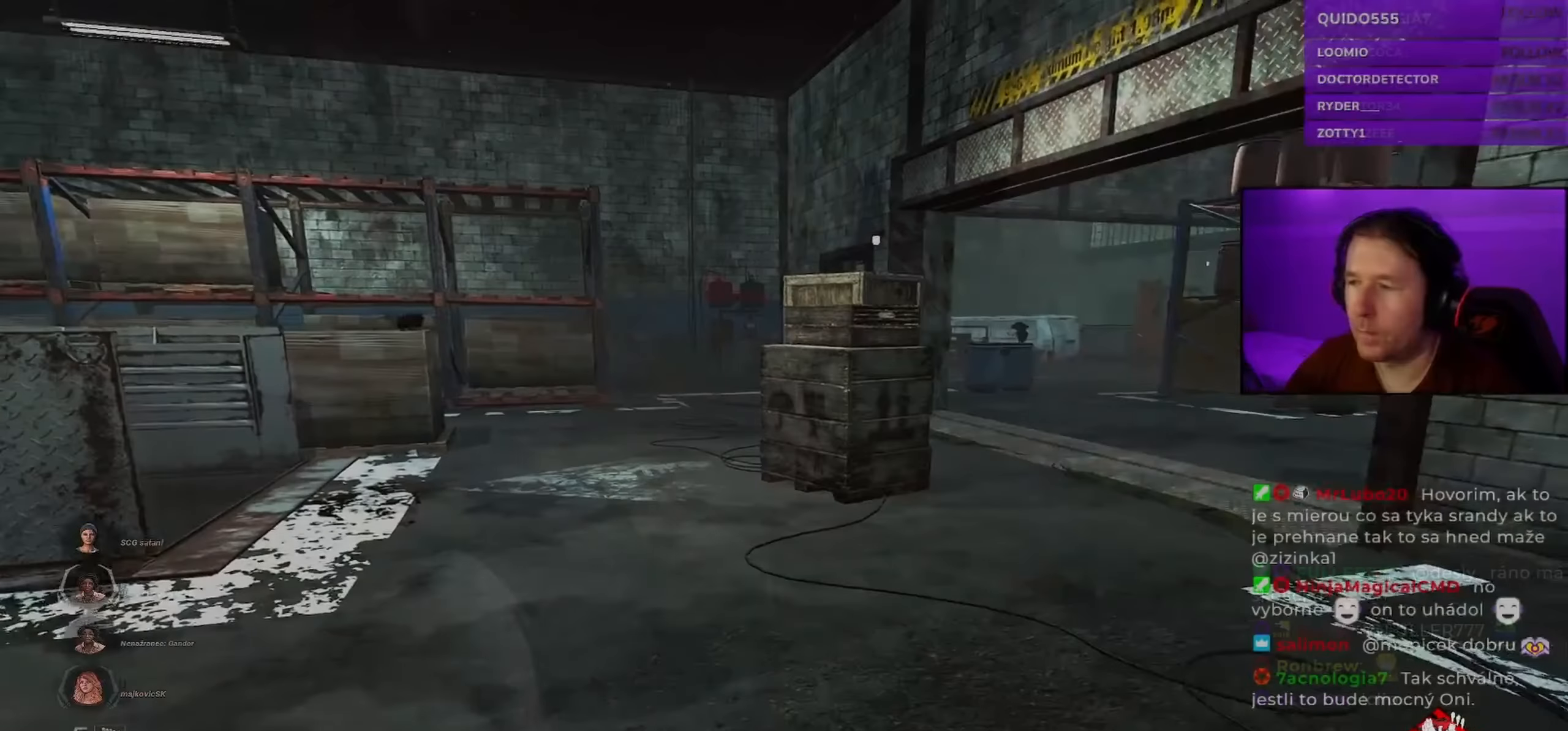
{"keys": ["shift", "w"], "mouse": [], "events": [[100, "a", "down"], [117, "mouse_left", "up"], [167, "w", "down"], [284, "shift", "down"], [350, "a", "up"]]}
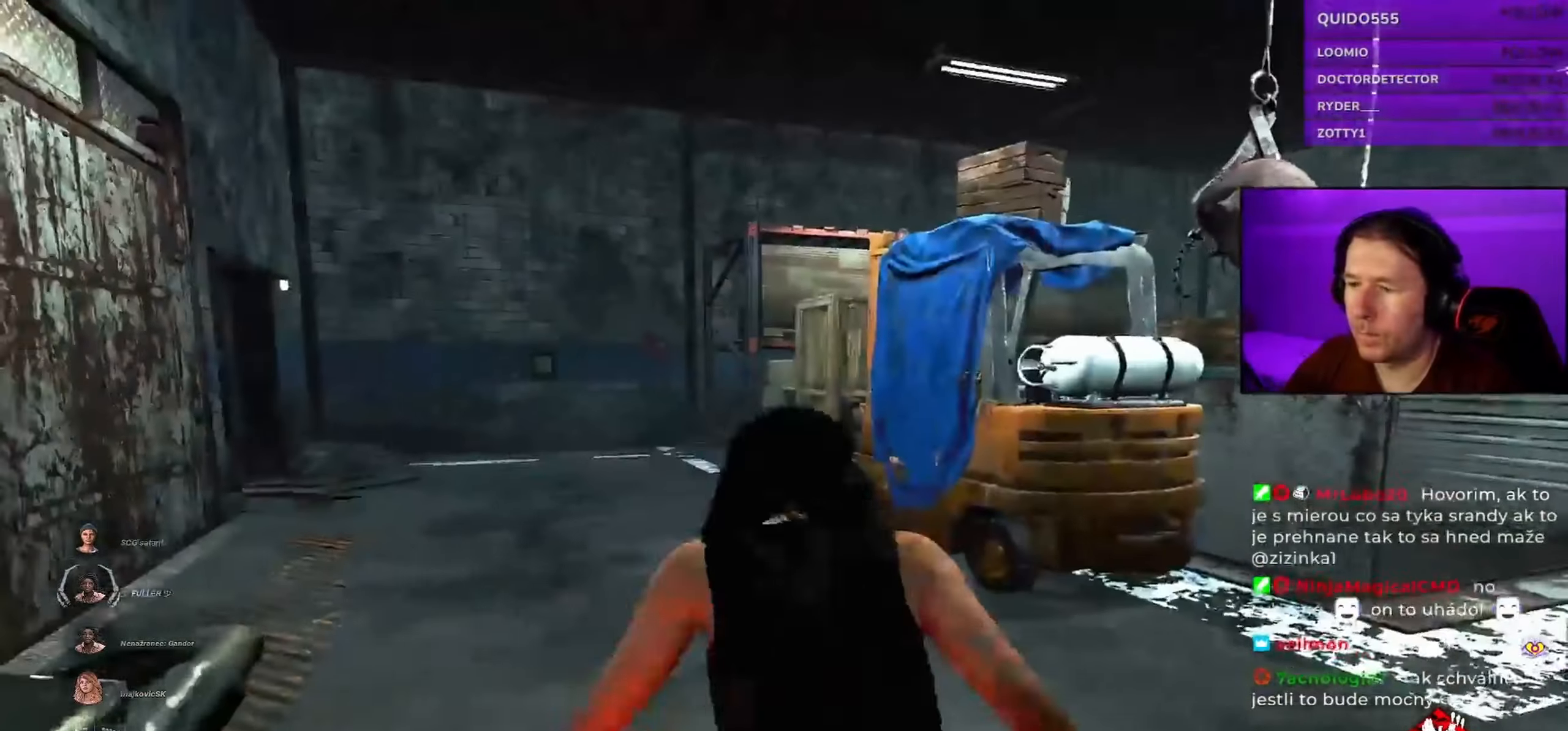
{"keys": ["shift", "w"], "mouse": [], "events": []}
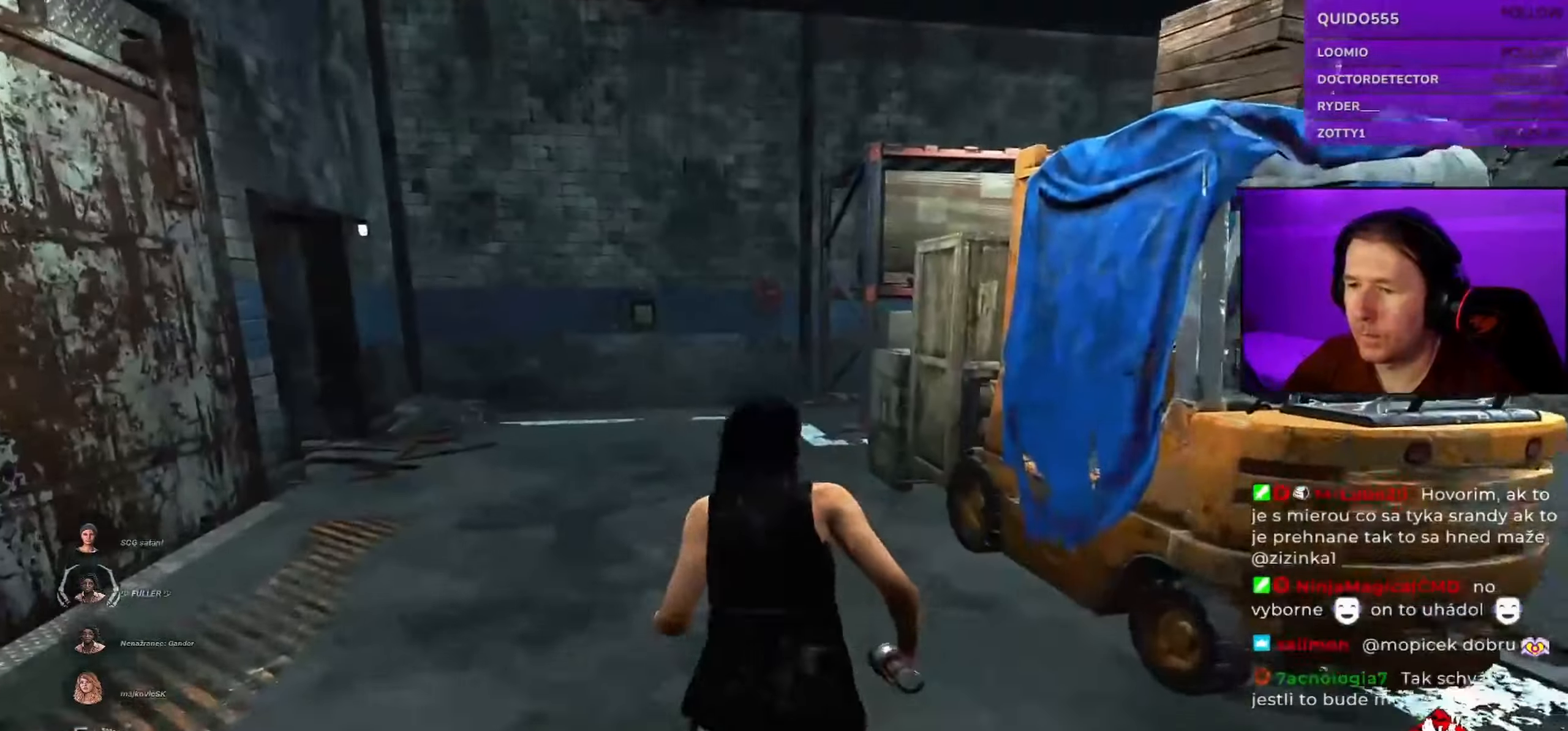
{"keys": ["a", "shift", "w"], "mouse": [], "events": [[500, "a", "down"]]}
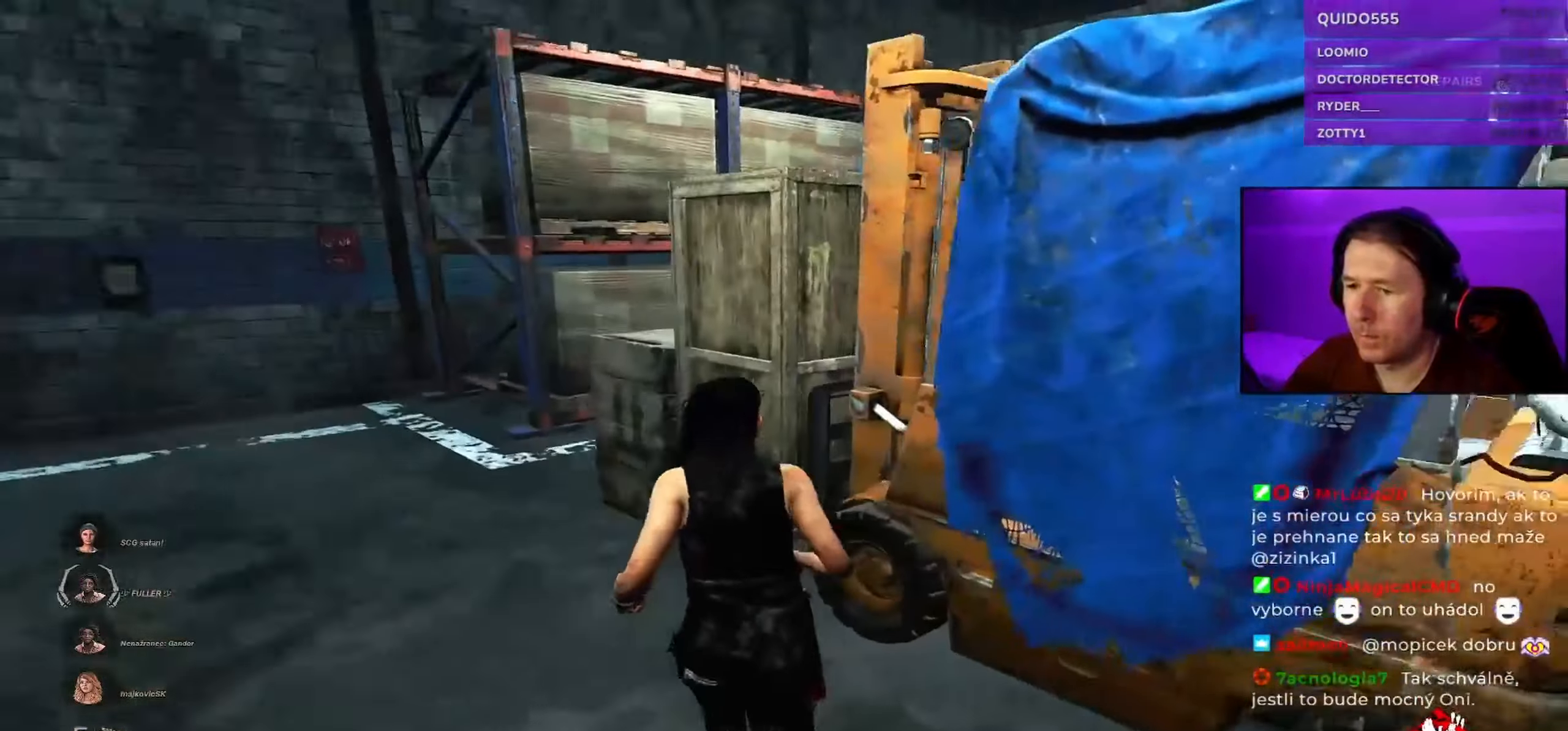
{"keys": ["a", "shift", "w"], "mouse": [], "events": [[184, "a", "up"], [250, "a", "down"]]}
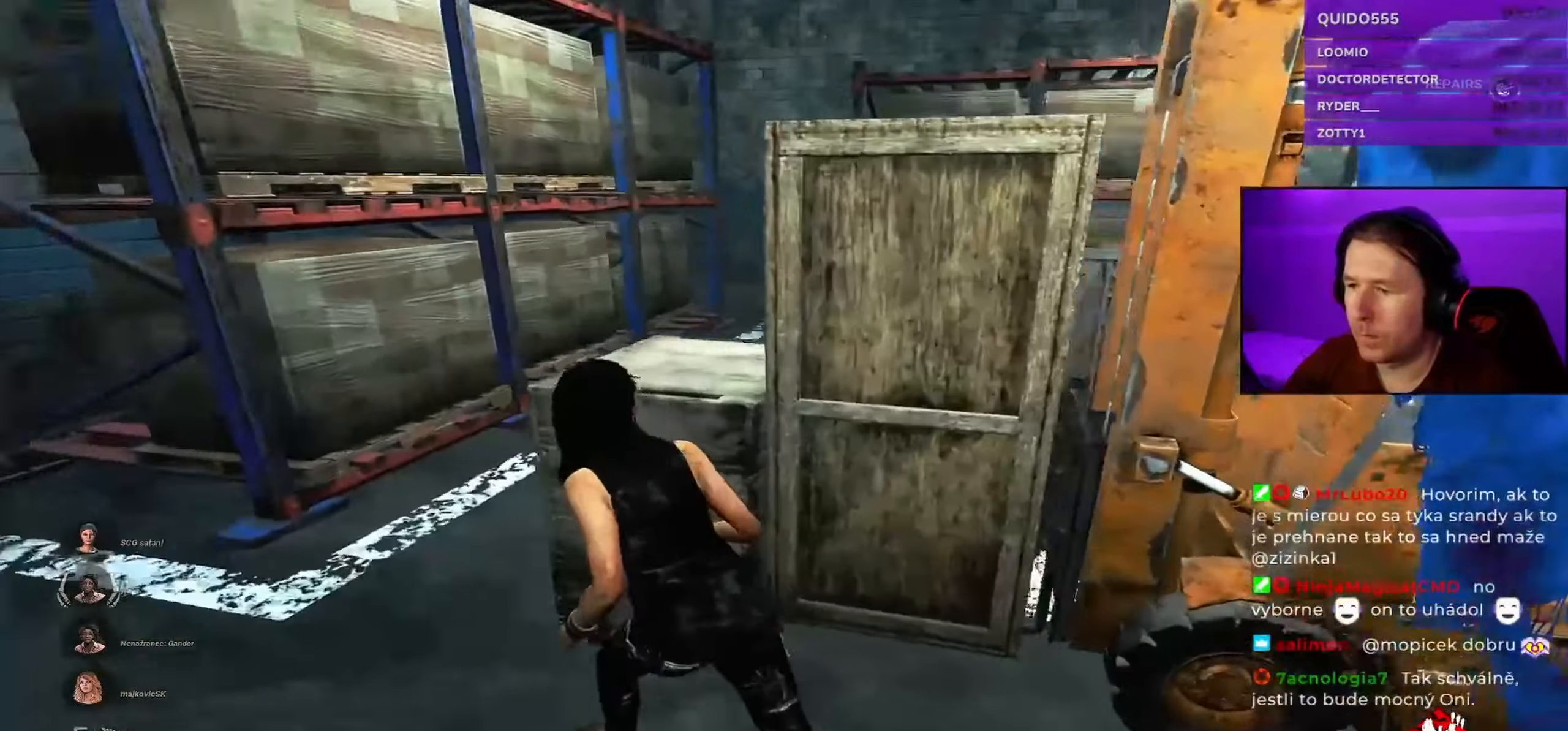
{"keys": ["a", "shift", "w"], "mouse": [], "events": [[34, "w", "up"], [417, "w", "down"]]}
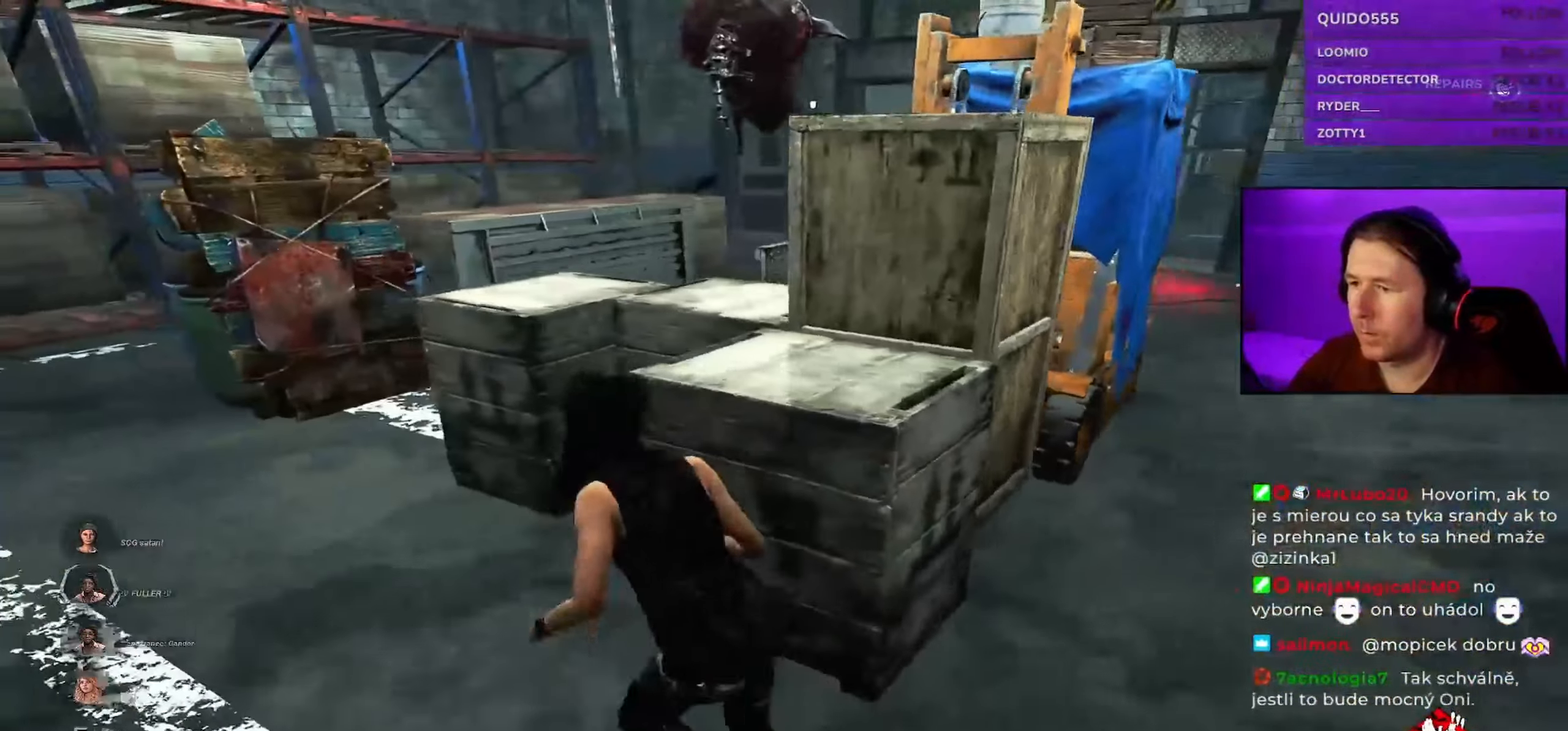
{"keys": ["a", "shift"], "mouse": [], "events": [[300, "w", "up"]]}
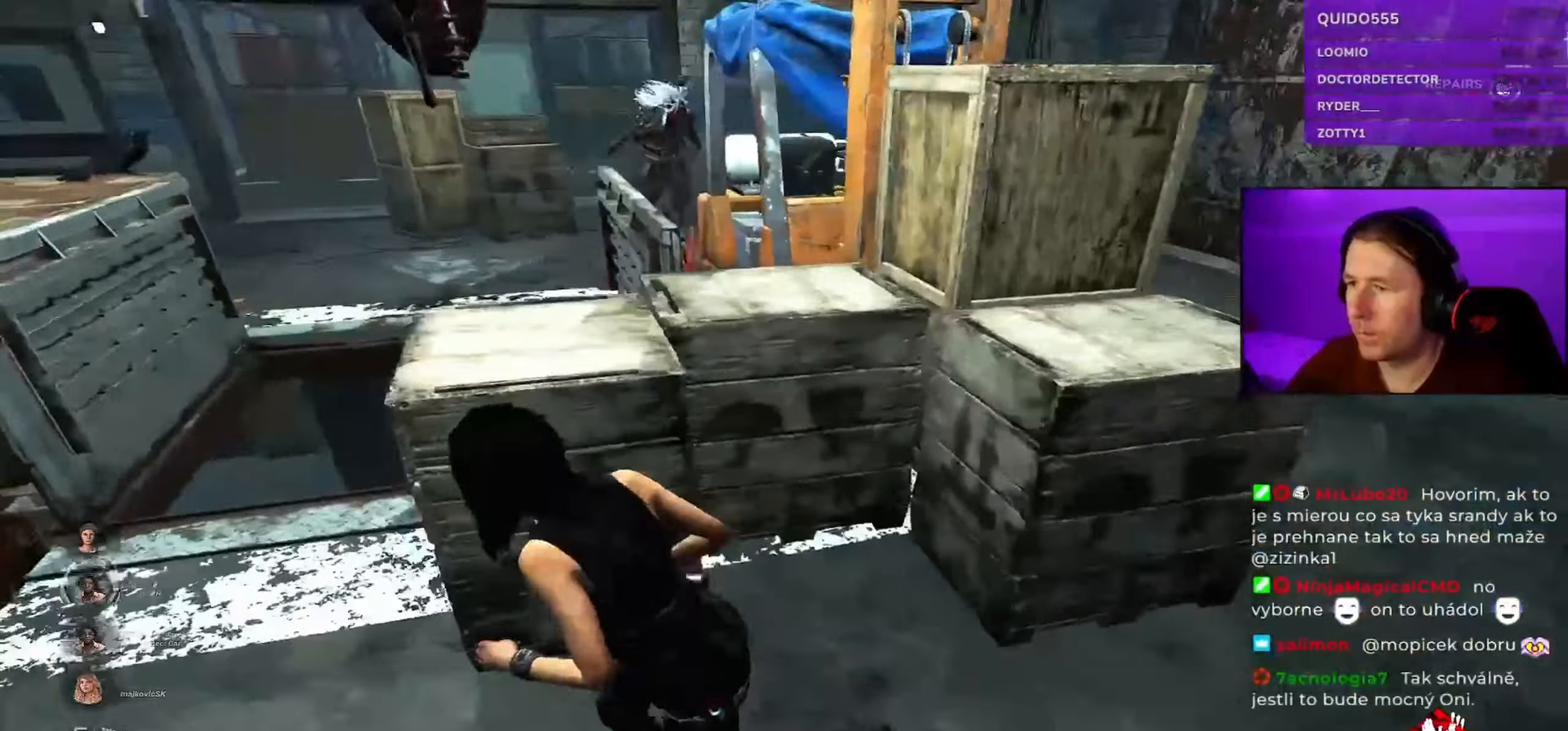
{"keys": ["w"], "mouse": [], "events": [[334, "a", "up"], [350, "shift", "up"], [367, "w", "down"], [384, "a", "down"], [450, "a", "up"]]}